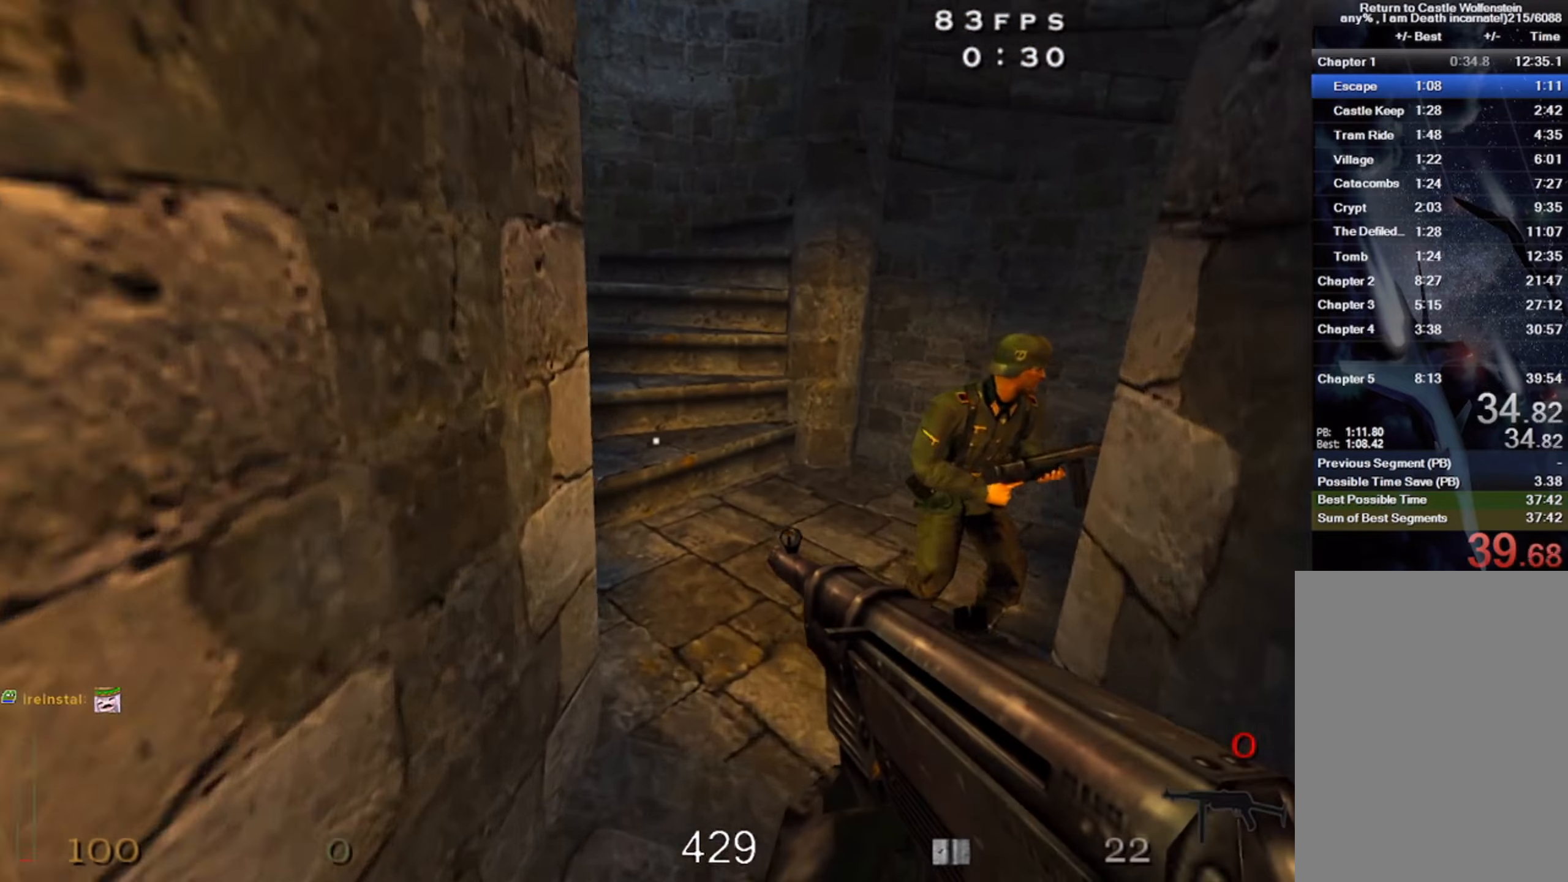
Gameplay with keyboard and mouse; each line is a JSON object with the keys and mouse buttons held at the frame after it. "events" lists presses ("down") and releases ("up") of "1", "2", "3", "4", "5", "a", "alt", "b", "c", "ctrl", "d", "e", "f", "g", "q", "r", "s", "shift", "space", "t", "tab", "v", "w", "x", "z", "mouse_left", "mouse_wheel" and "mouse_right" between this image and that frame as [ms after this image, input, new state], when the widget could be followed in between. "mouse_left", "mouse_wheel", "mouse_right" = the "left", "wheel", "right" buttons of the "mouse" list. No other keys are recorded. "wheel" means that the mouse wheel is clicked or scrolled. Mouse movement is not recorded.
{"keys": ["a", "w"], "mouse": [], "events": [[133, "space", "up"]]}
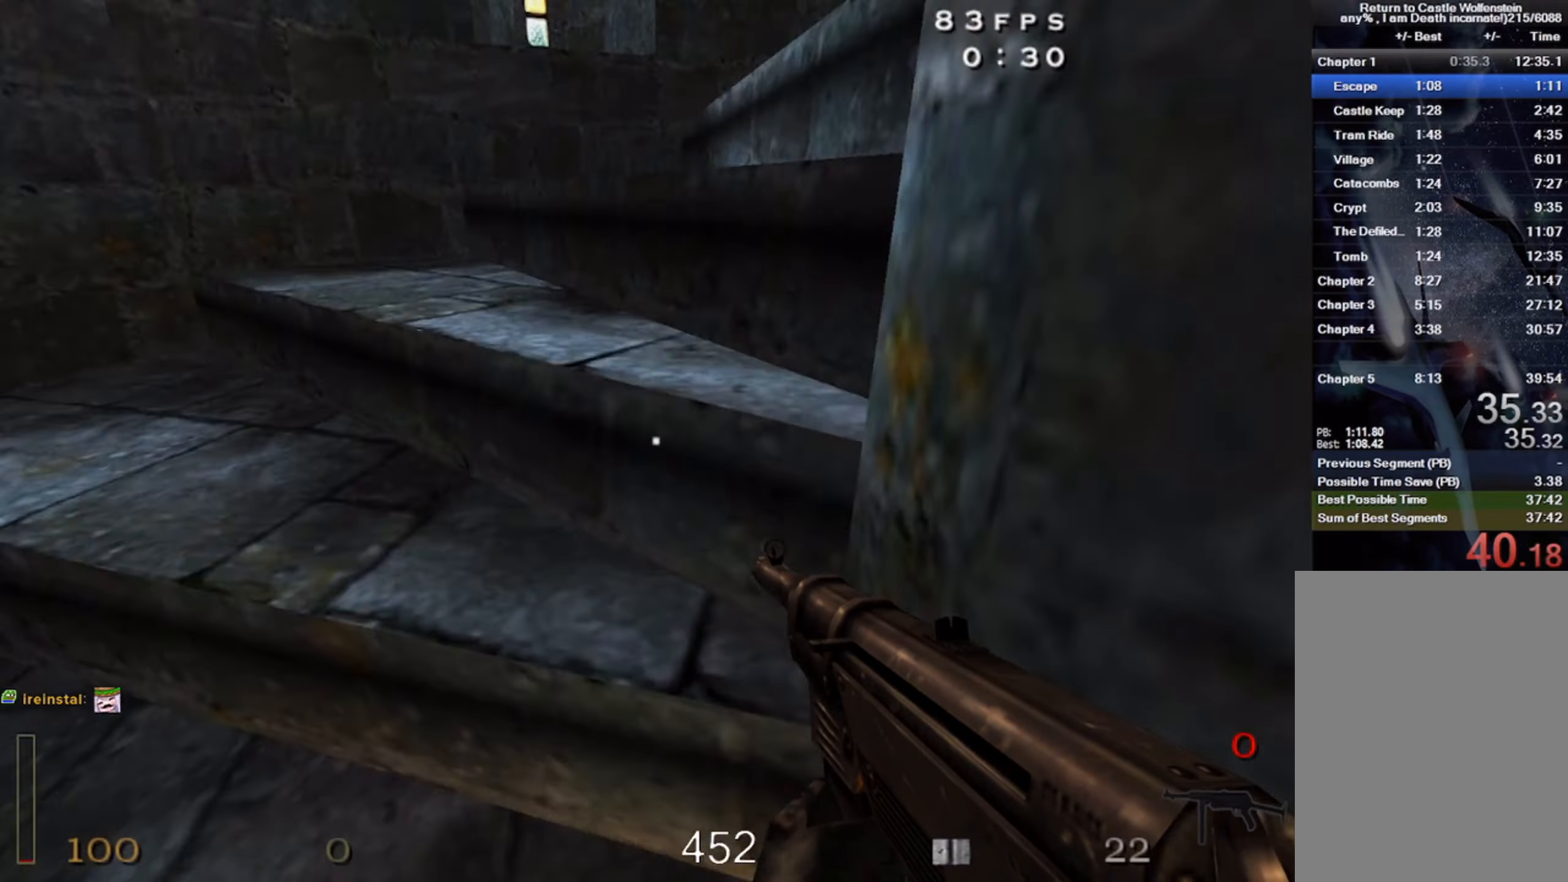
{"keys": ["w"], "mouse": [], "events": [[33, "a", "up"]]}
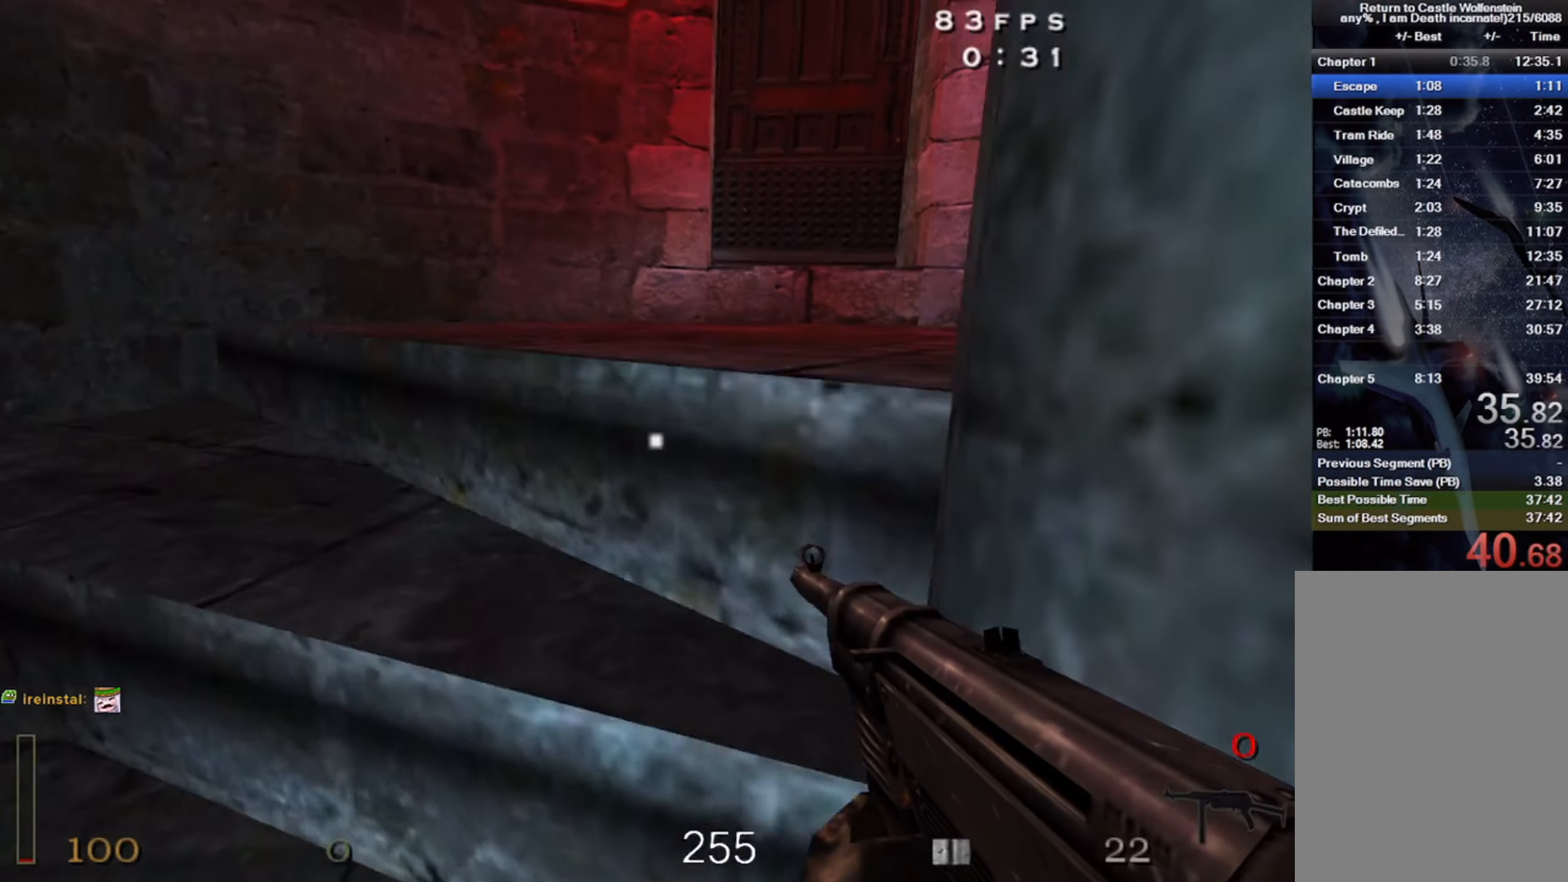
{"keys": ["a", "w"], "mouse": [], "events": [[100, "d", "down"], [283, "d", "up"], [467, "a", "down"]]}
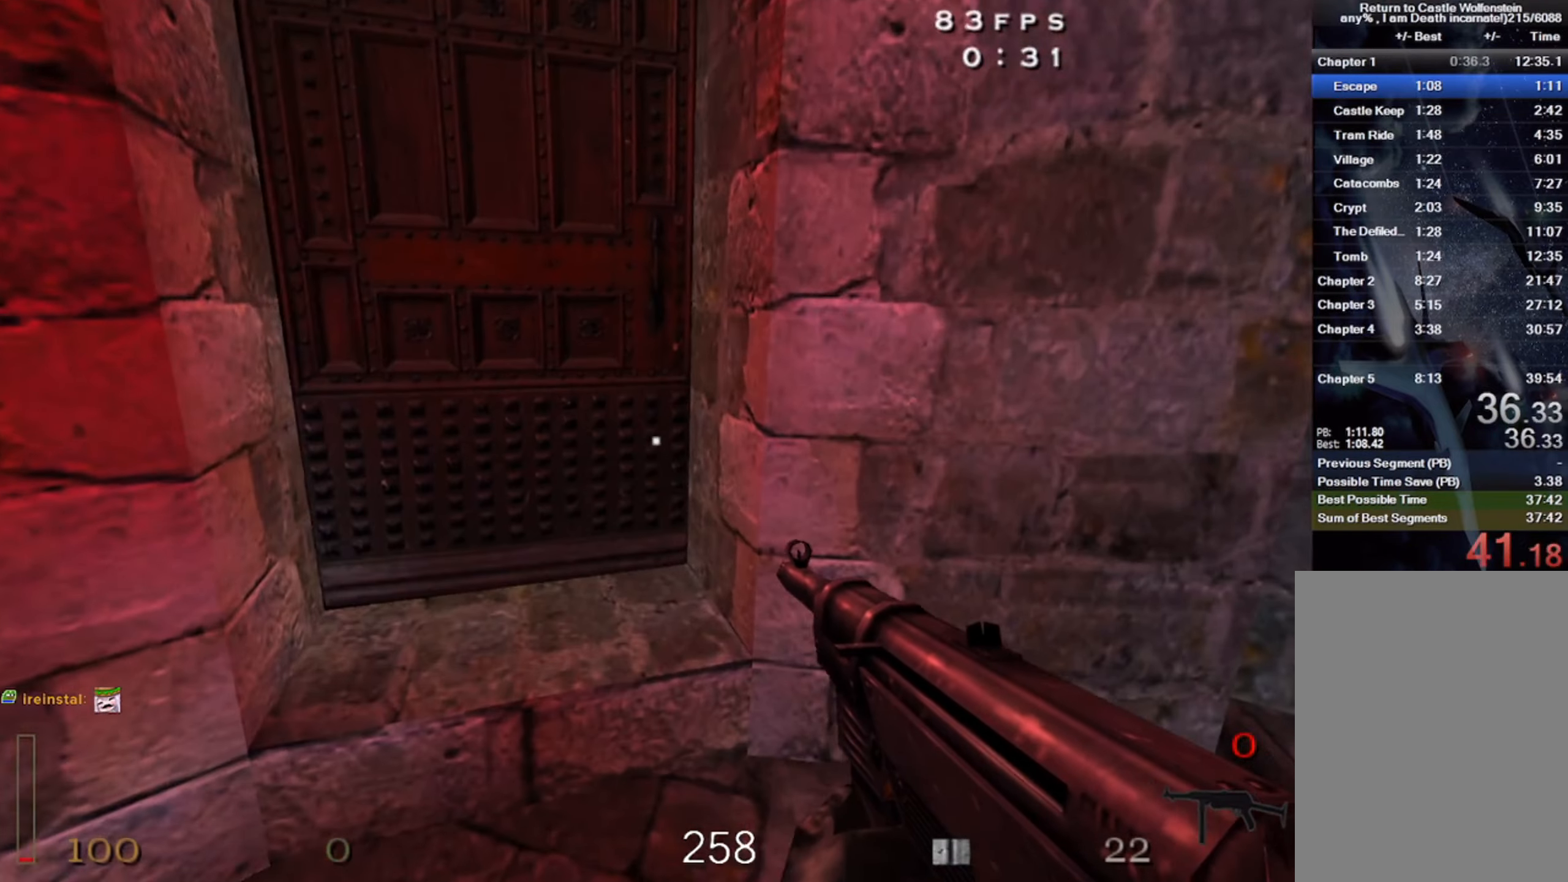
{"keys": ["w"], "mouse": [], "events": [[17, "a", "up"], [183, "x", "down"], [350, "x", "up"]]}
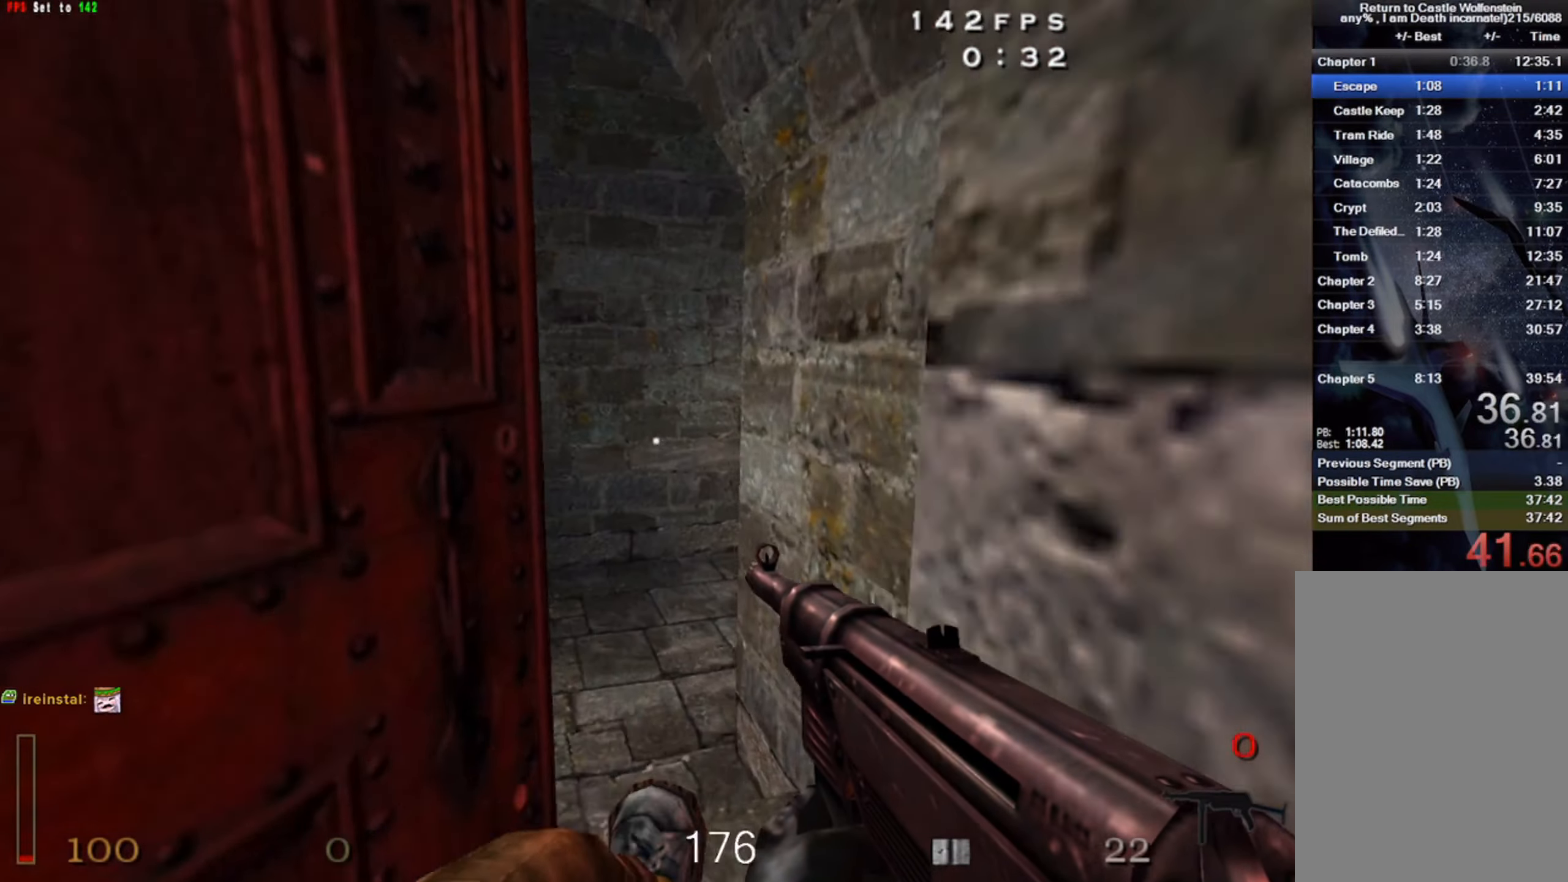
{"keys": ["d", "w"], "mouse": [], "events": [[317, "d", "down"]]}
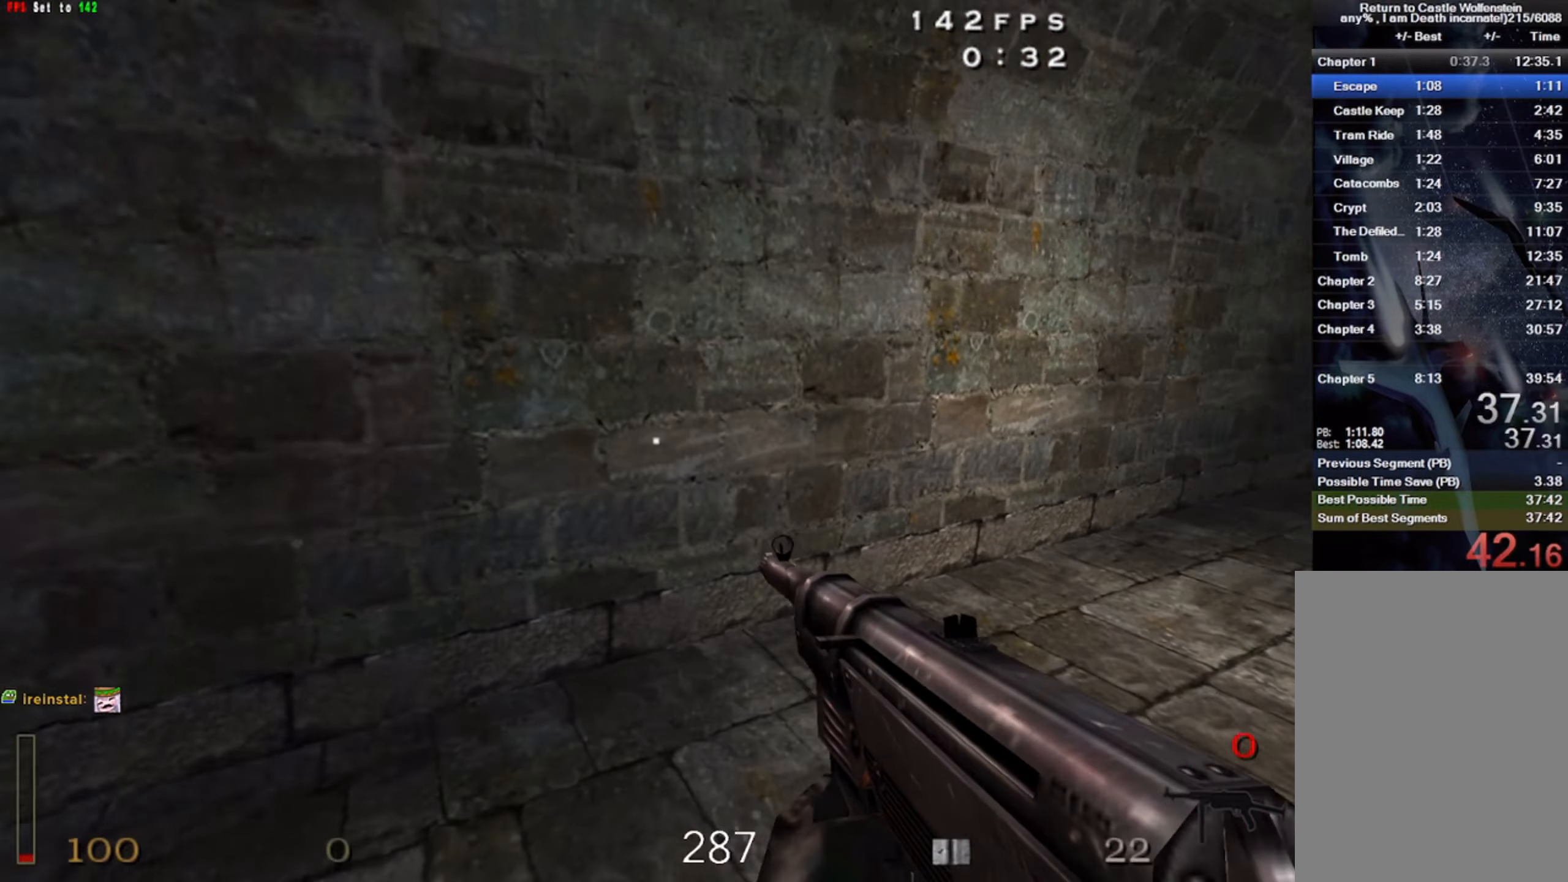
{"keys": ["d", "w"], "mouse": [], "events": [[183, "shift", "down"], [267, "space", "down"], [317, "mouse_left", "down"], [333, "shift", "up"], [400, "space", "up"], [417, "mouse_left", "up"]]}
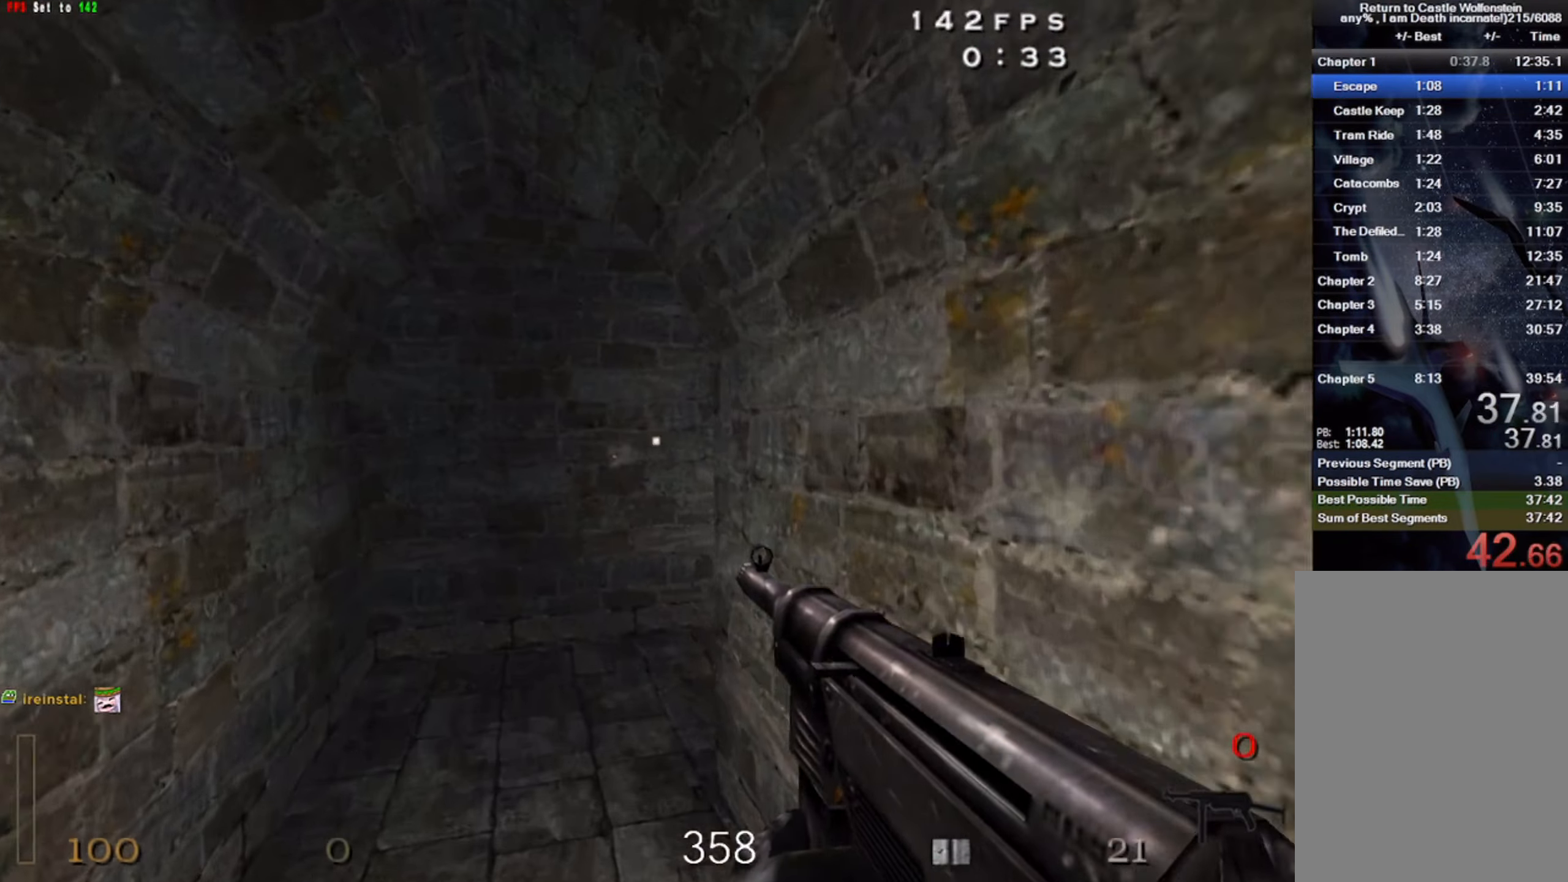
{"keys": ["d", "w"], "mouse": [], "events": []}
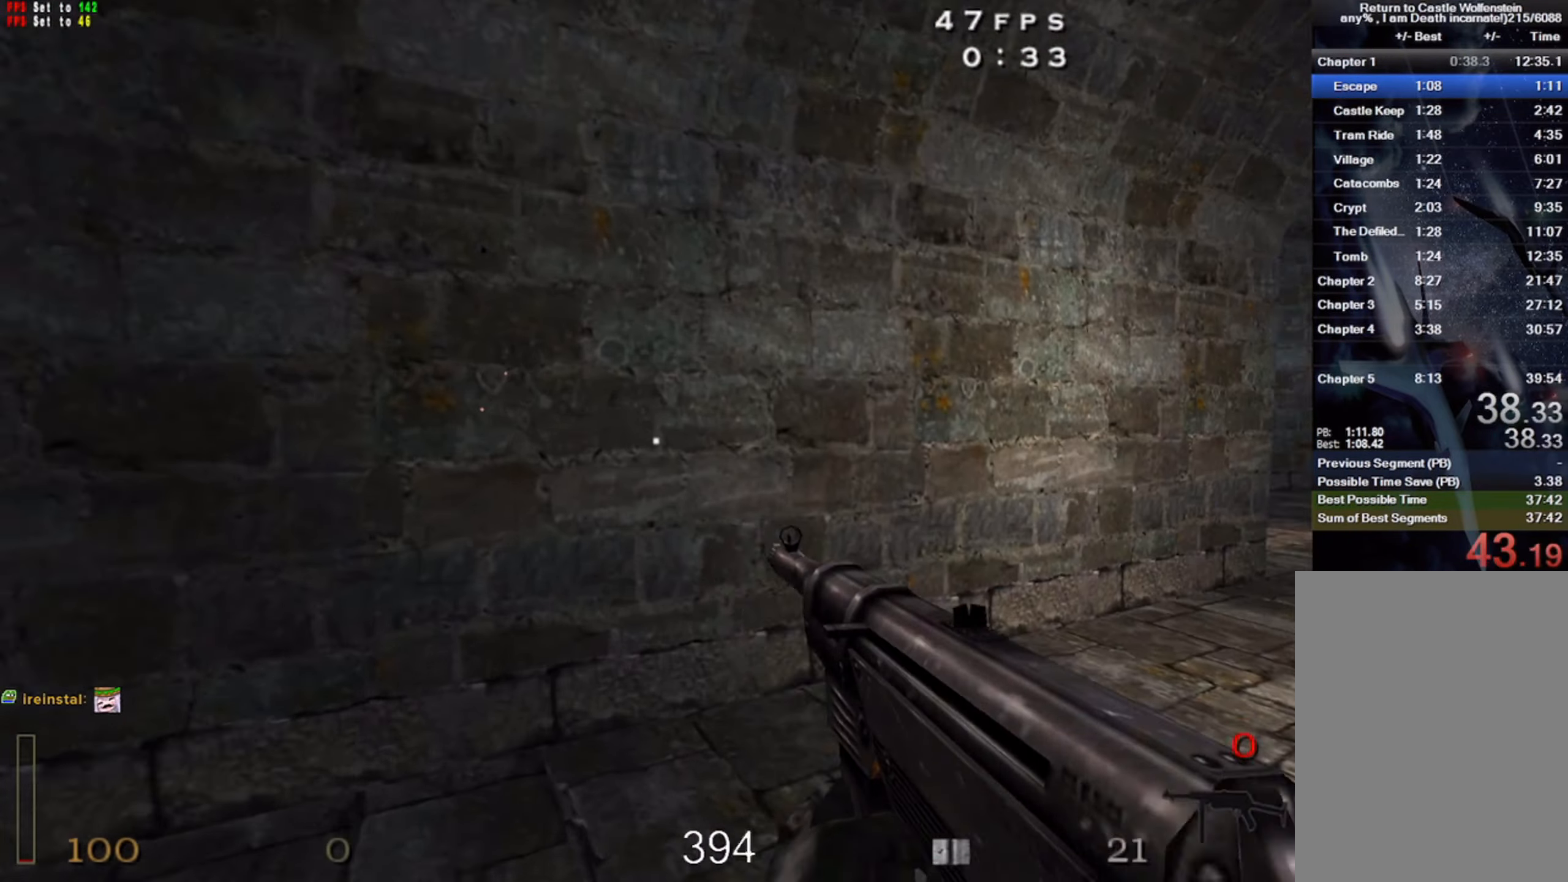
{"keys": [], "mouse": ["left"], "events": [[217, "shift", "down"], [267, "space", "down"], [317, "shift", "up"], [383, "space", "up"], [450, "w", "up"], [483, "d", "up"], [483, "mouse_left", "down"]]}
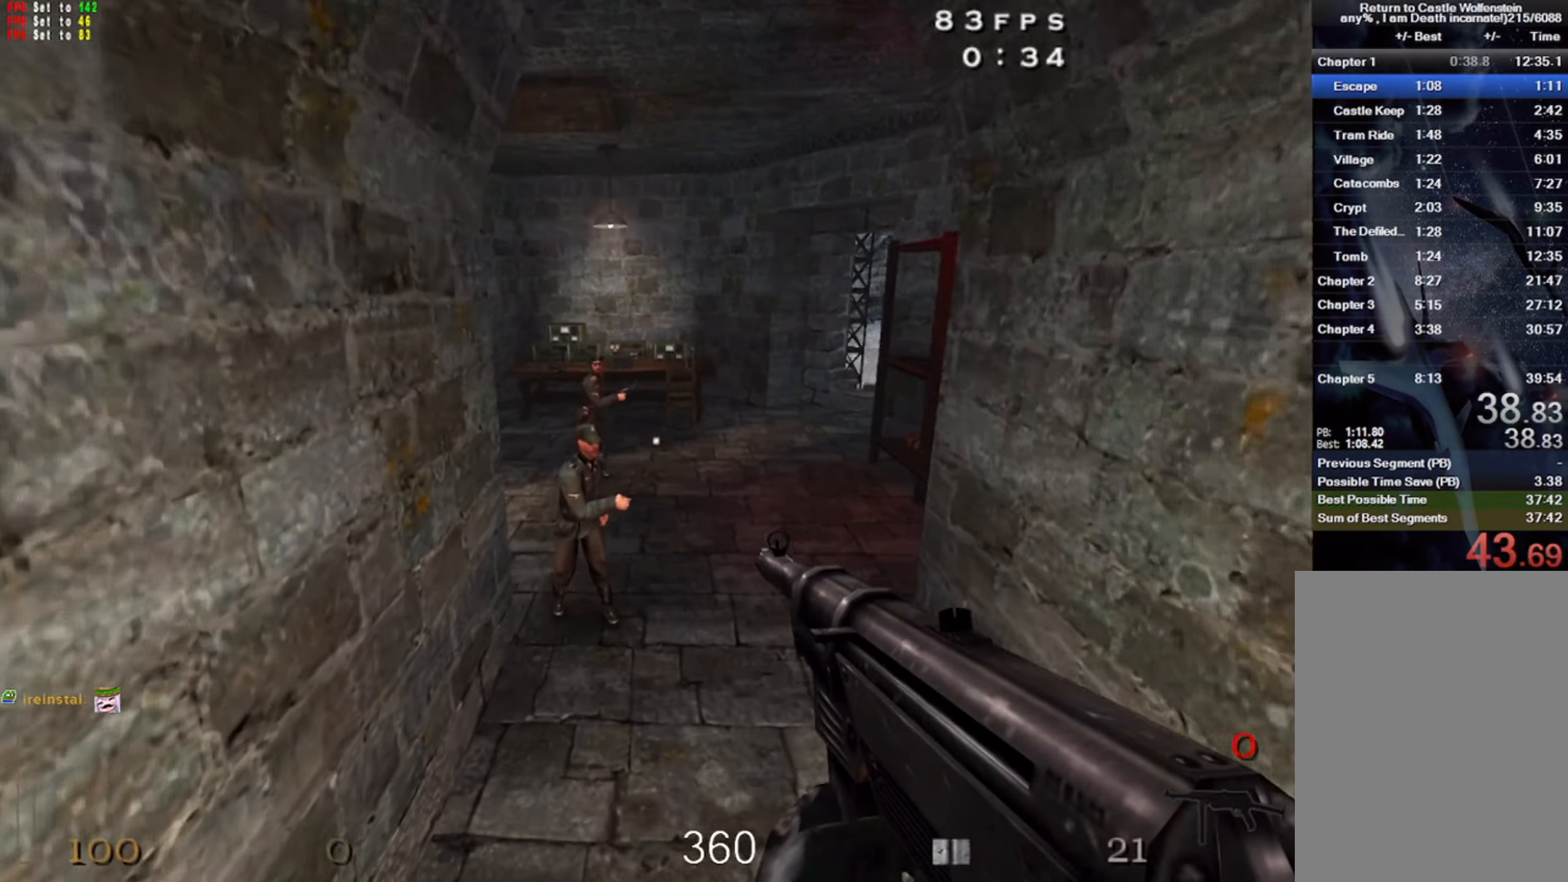
{"keys": ["d"], "mouse": [], "events": [[167, "mouse_left", "up"], [267, "d", "down"], [367, "mouse_left", "down"], [500, "mouse_left", "up"]]}
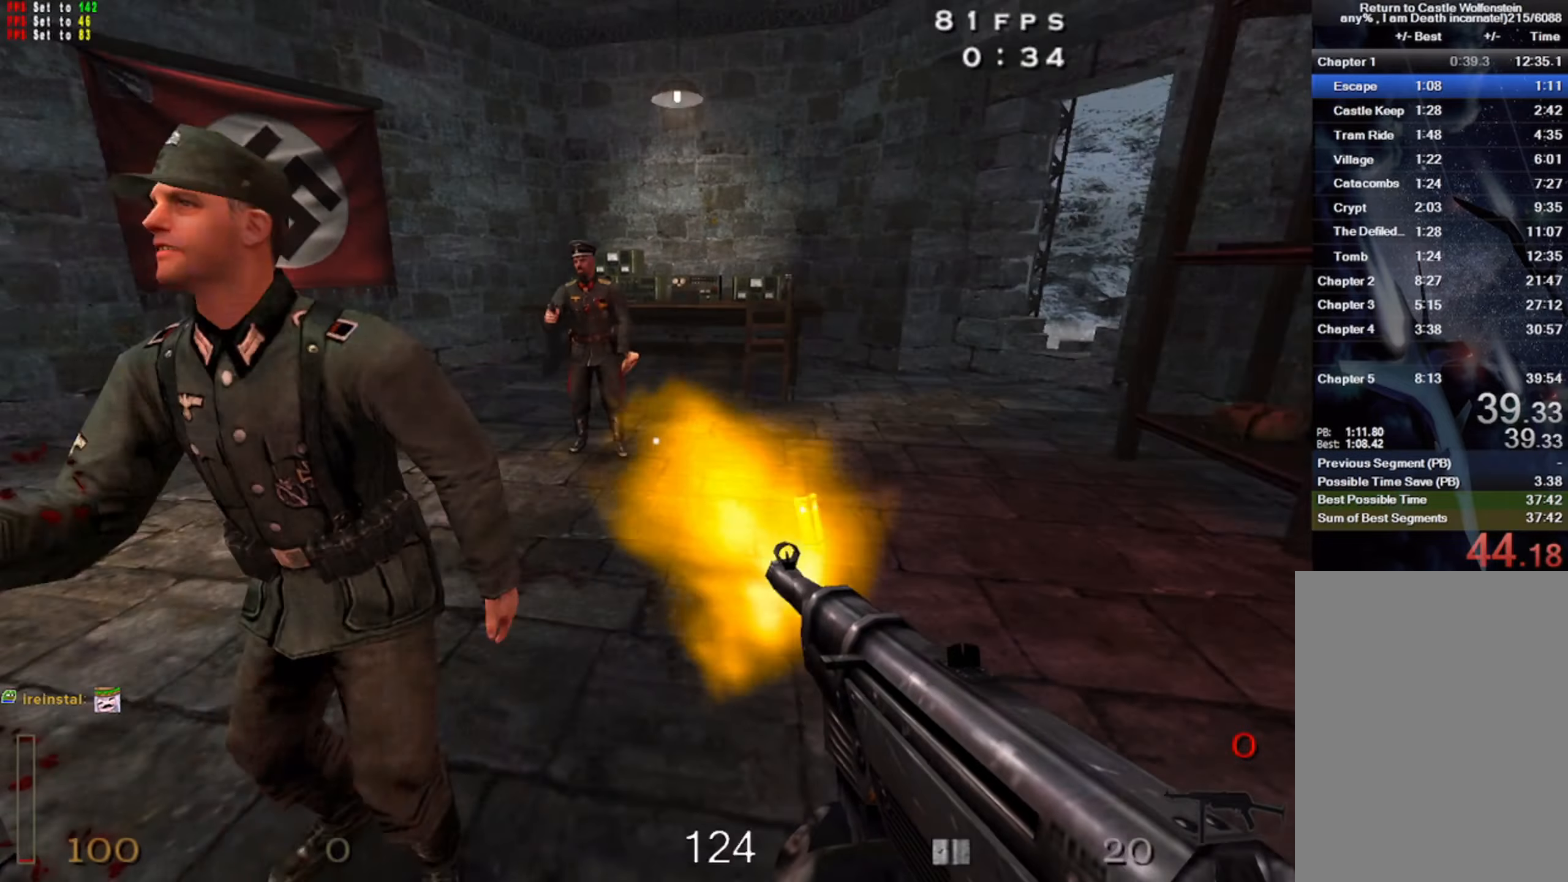
{"keys": ["space", "w"], "mouse": [], "events": [[84, "w", "down"], [134, "d", "up"], [400, "space", "down"]]}
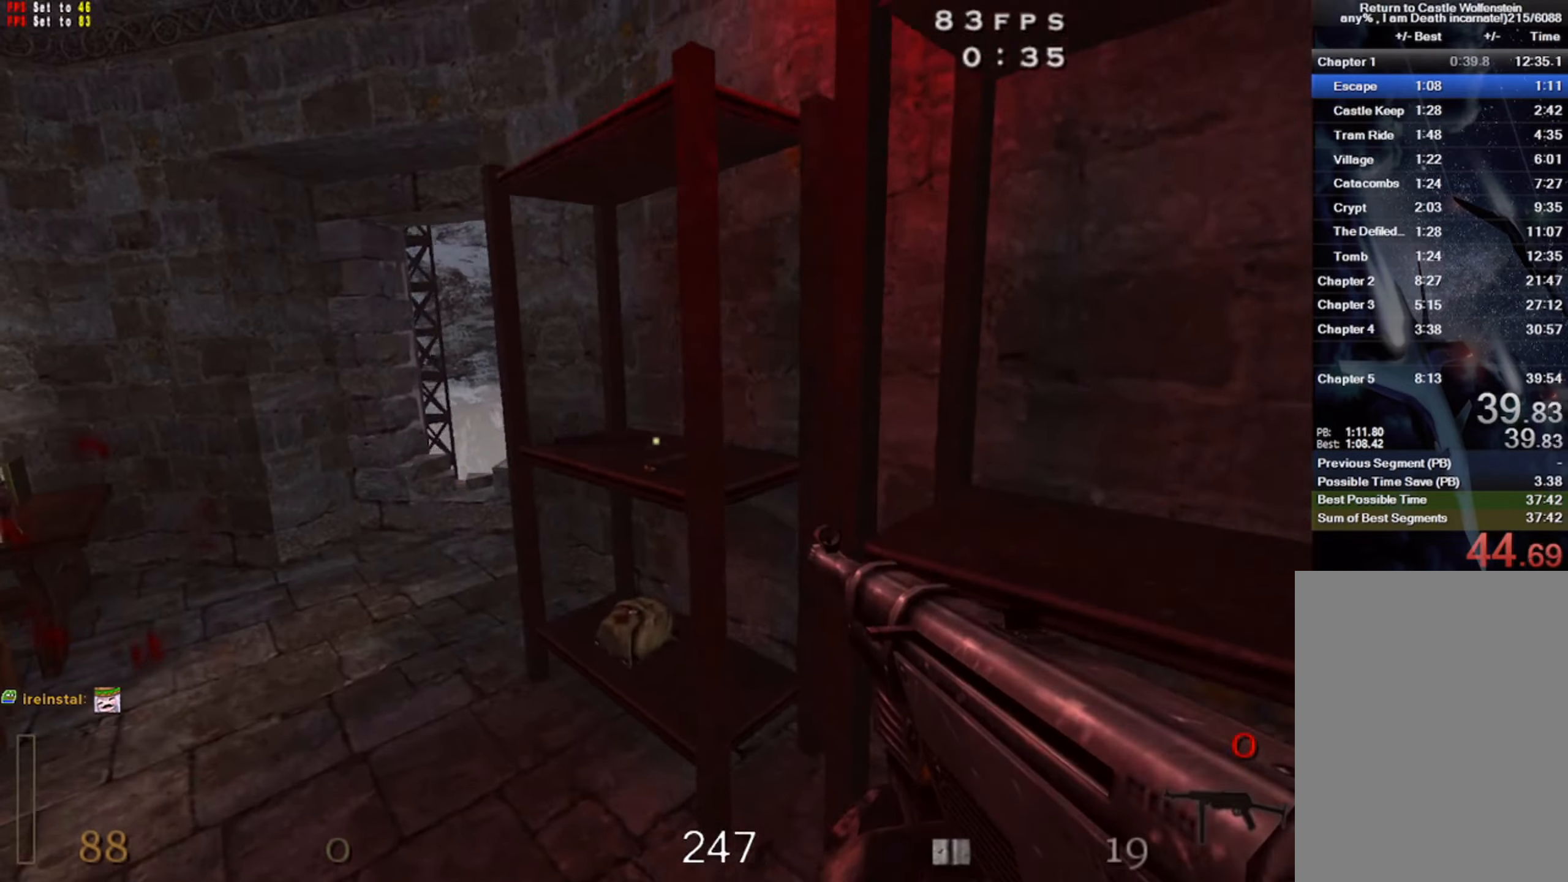
{"keys": ["a"], "mouse": [], "events": [[34, "d", "down"], [34, "w", "up"], [50, "space", "up"], [400, "a", "down"], [417, "d", "up"]]}
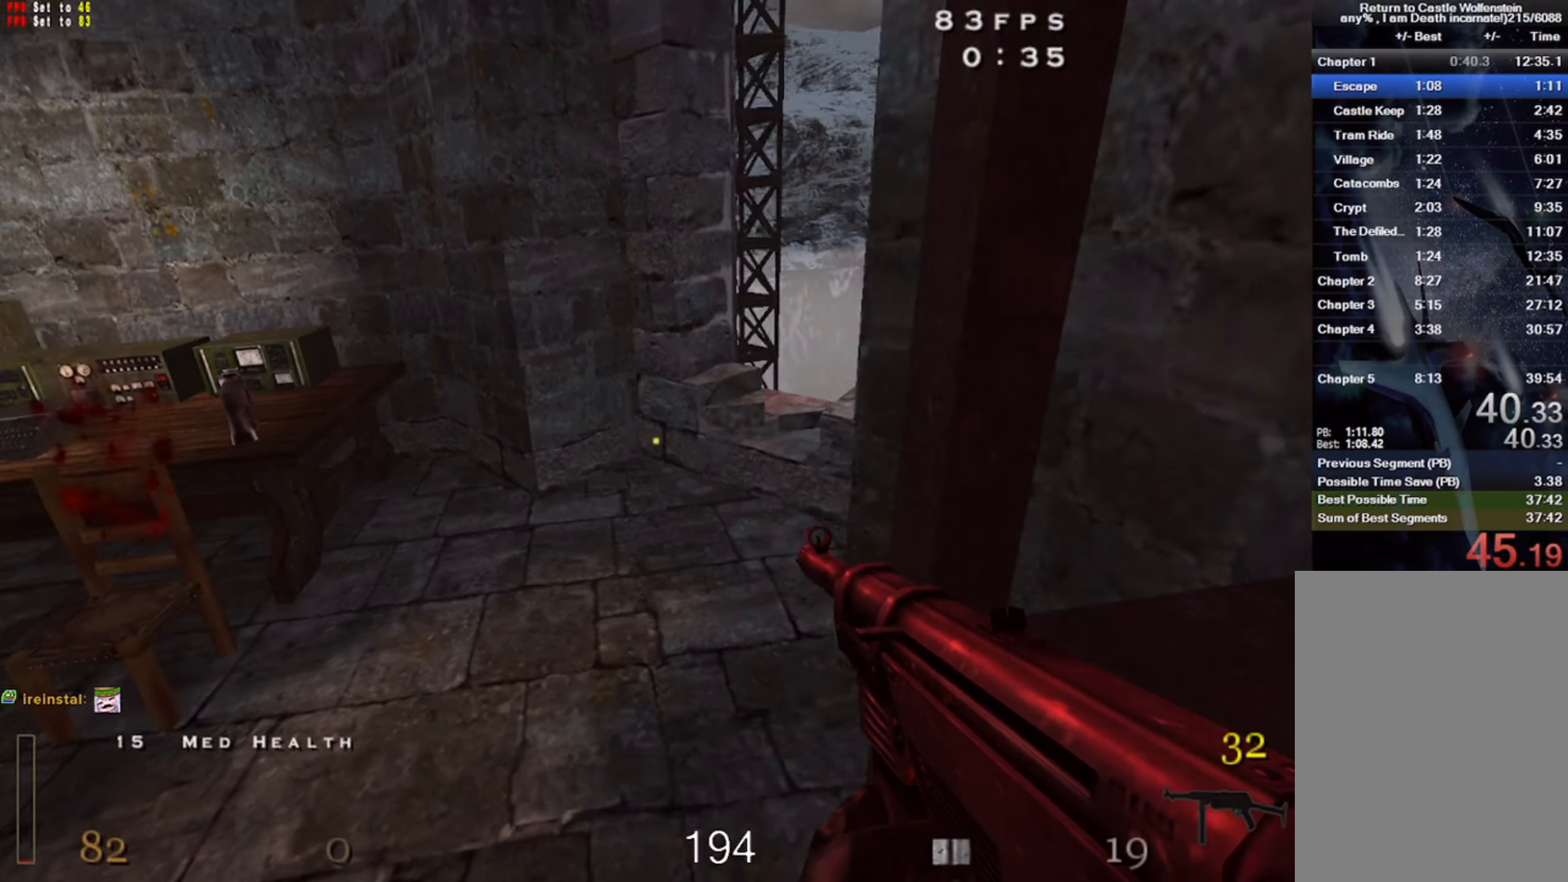
{"keys": [], "mouse": [], "events": [[117, "a", "up"]]}
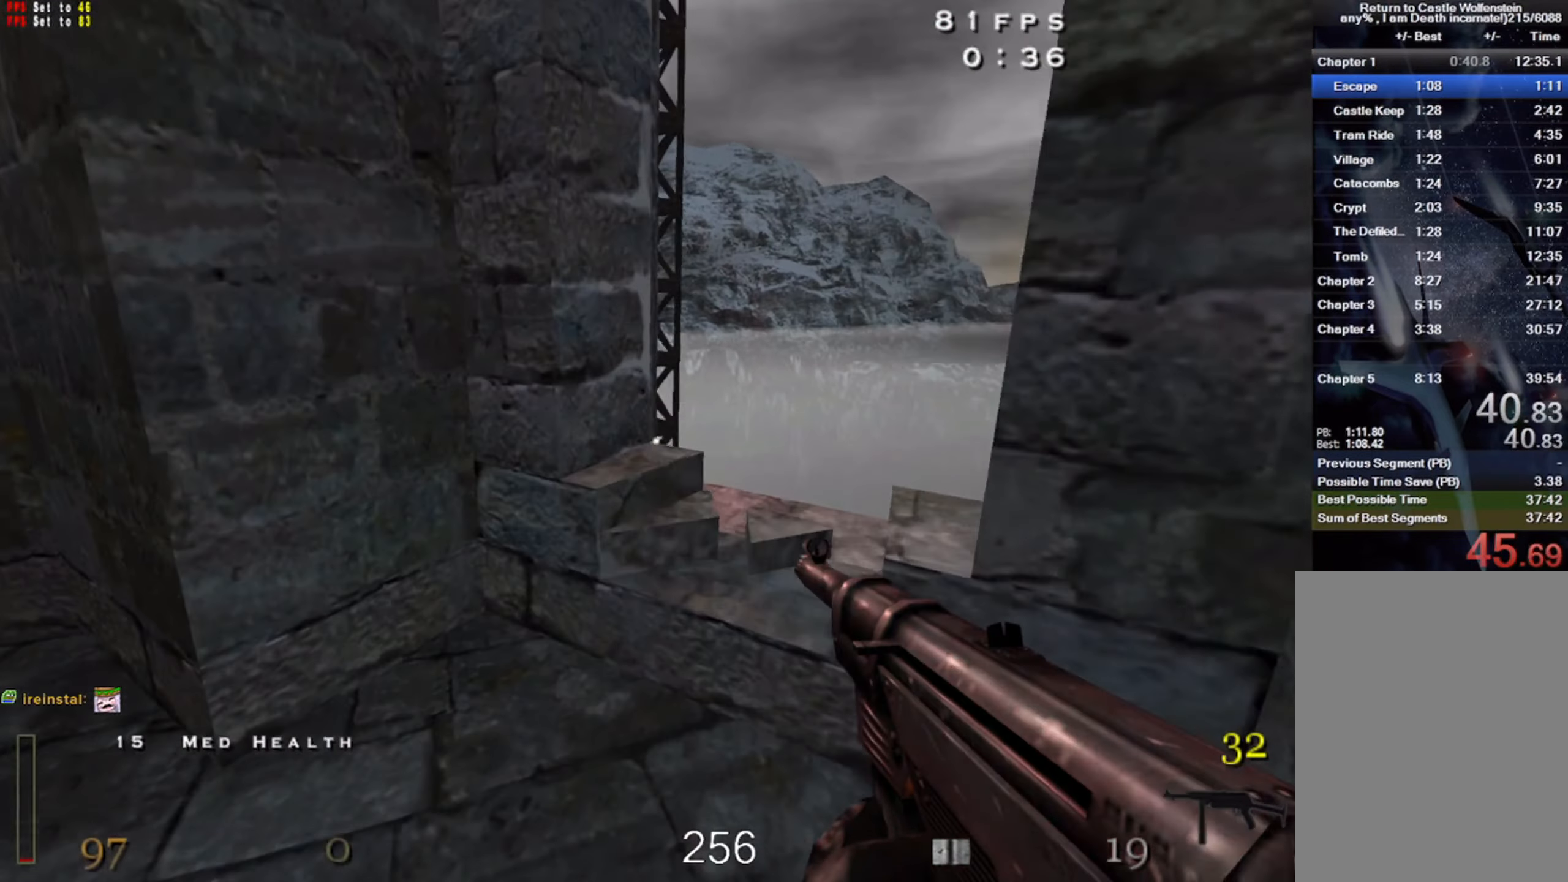
{"keys": ["d", "shift", "w"], "mouse": [], "events": [[134, "w", "down"], [167, "d", "down"], [350, "shift", "down"]]}
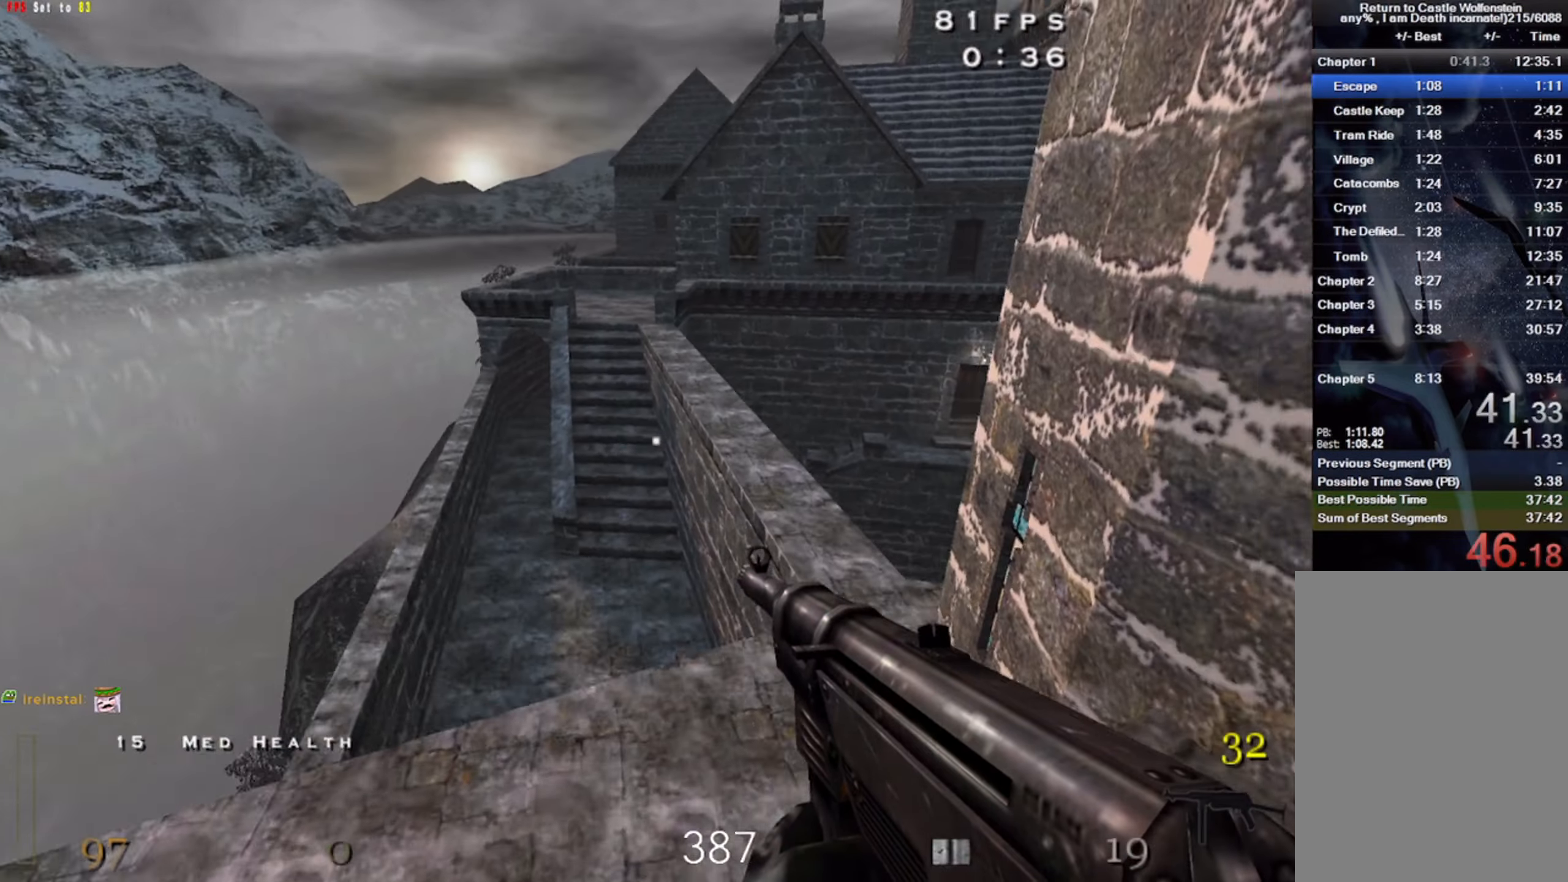
{"keys": ["a", "shift", "w"], "mouse": [], "events": [[200, "d", "up"], [250, "a", "down"]]}
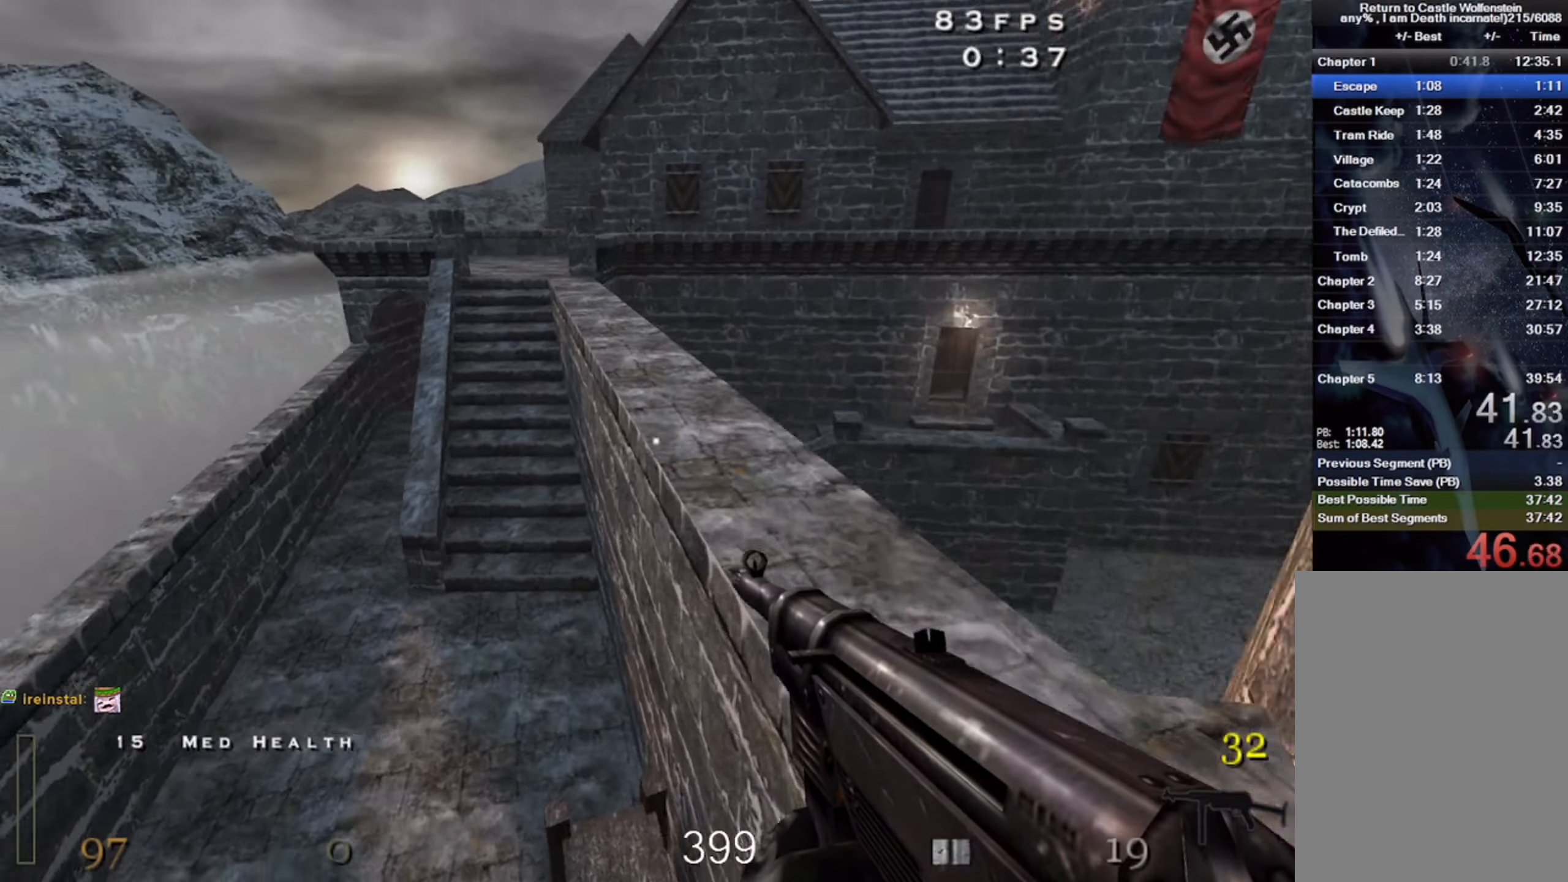
{"keys": ["a", "shift"], "mouse": ["right"], "events": [[50, "space", "down"], [184, "space", "up"], [200, "mouse_right", "down"], [434, "w", "up"]]}
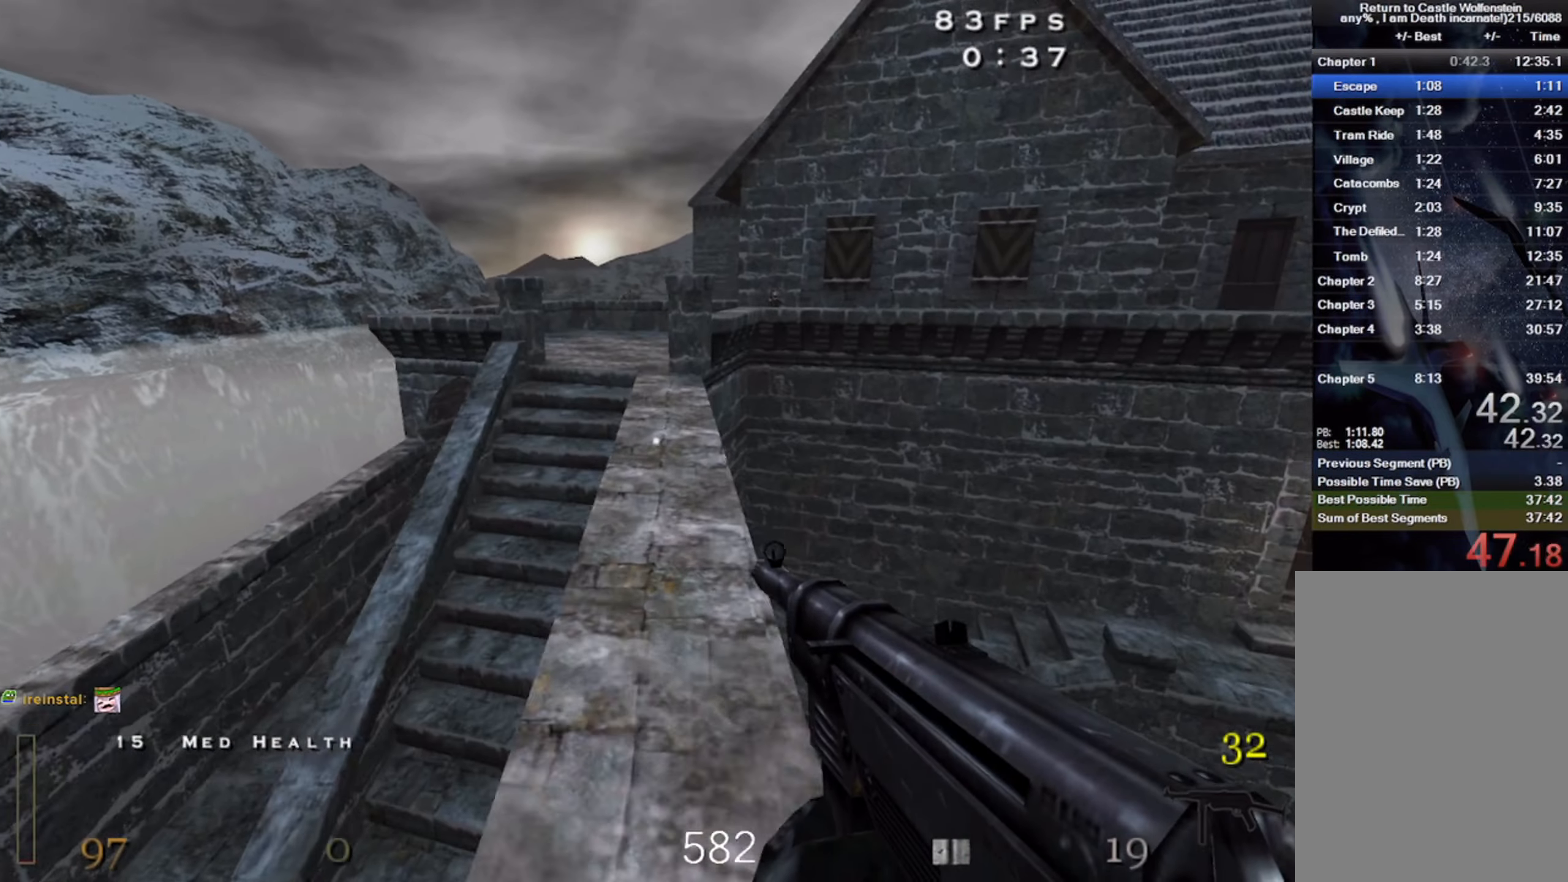
{"keys": ["a"], "mouse": [], "events": [[100, "mouse_right", "up"], [267, "space", "down"], [300, "shift", "up"], [417, "space", "up"]]}
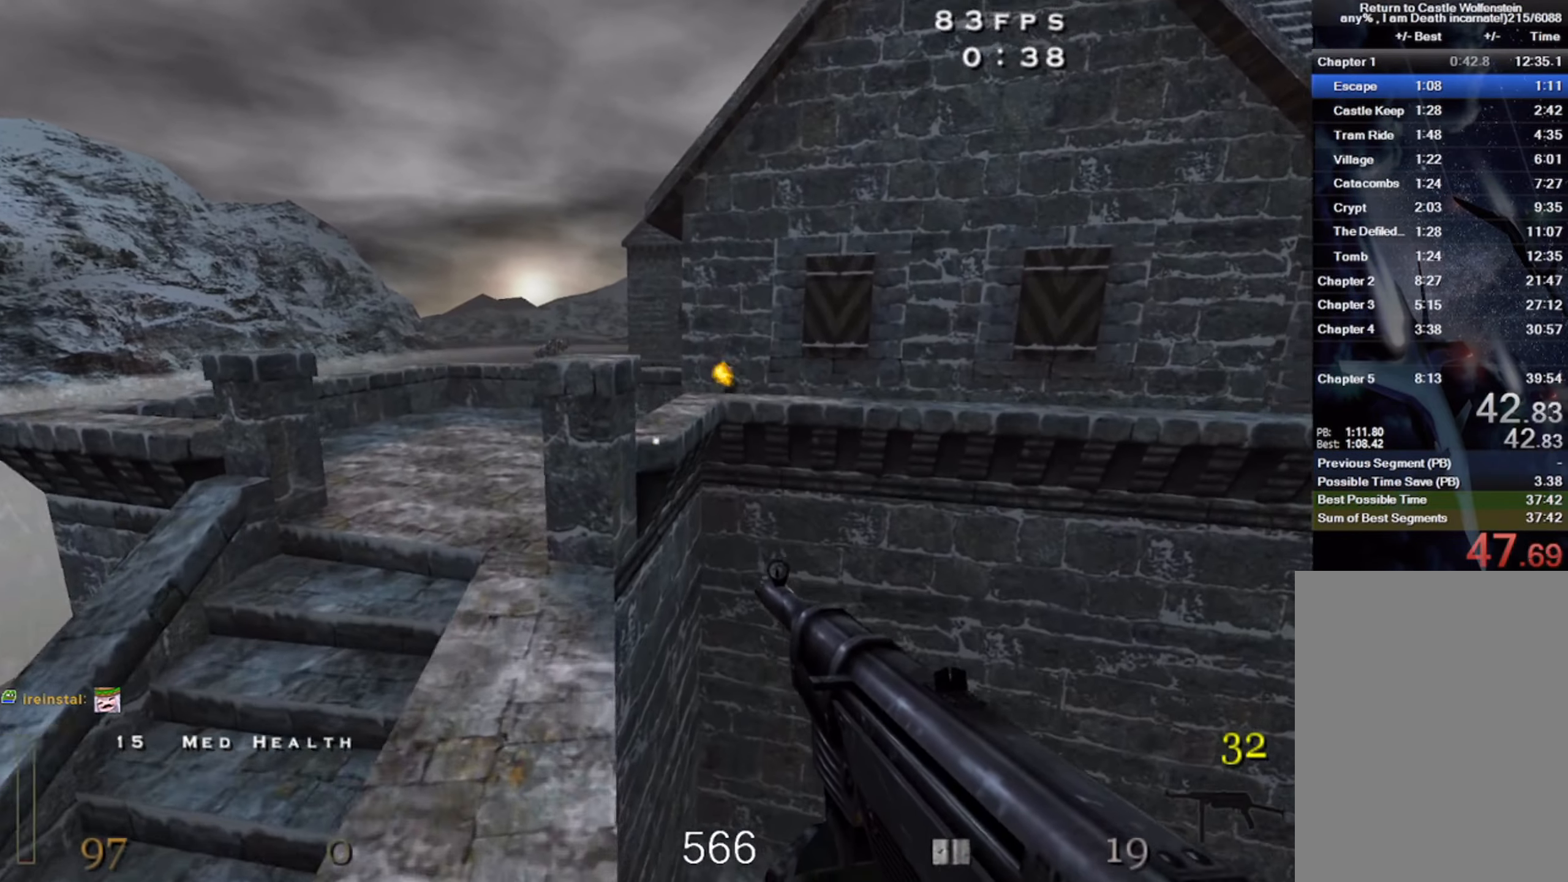
{"keys": ["a", "w"], "mouse": [], "events": [[484, "w", "down"]]}
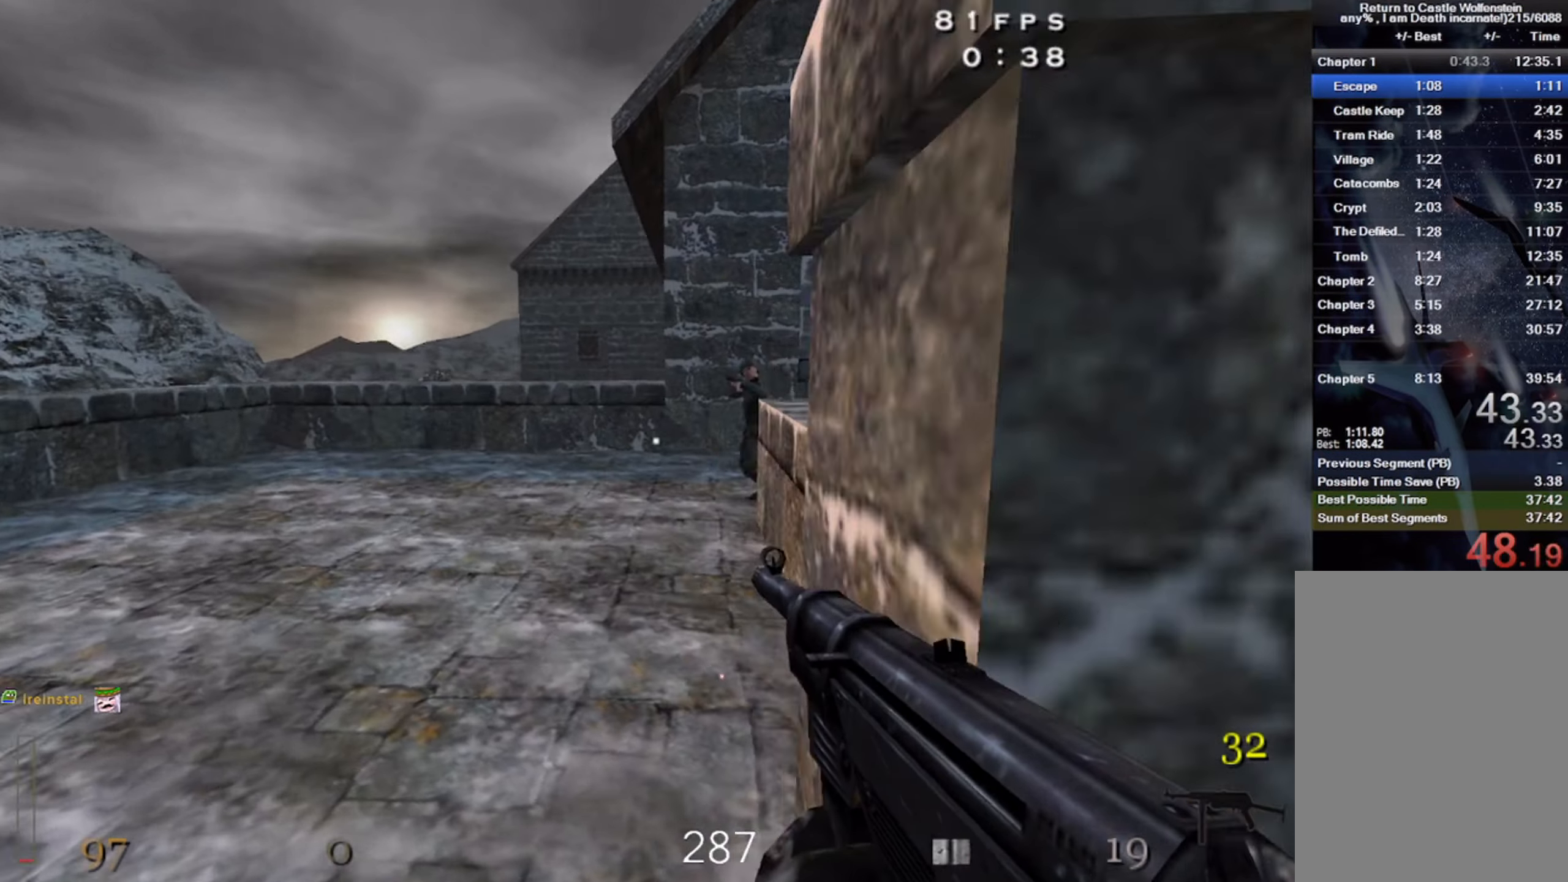
{"keys": ["w"], "mouse": ["left"], "events": [[50, "a", "up"], [250, "mouse_left", "down"]]}
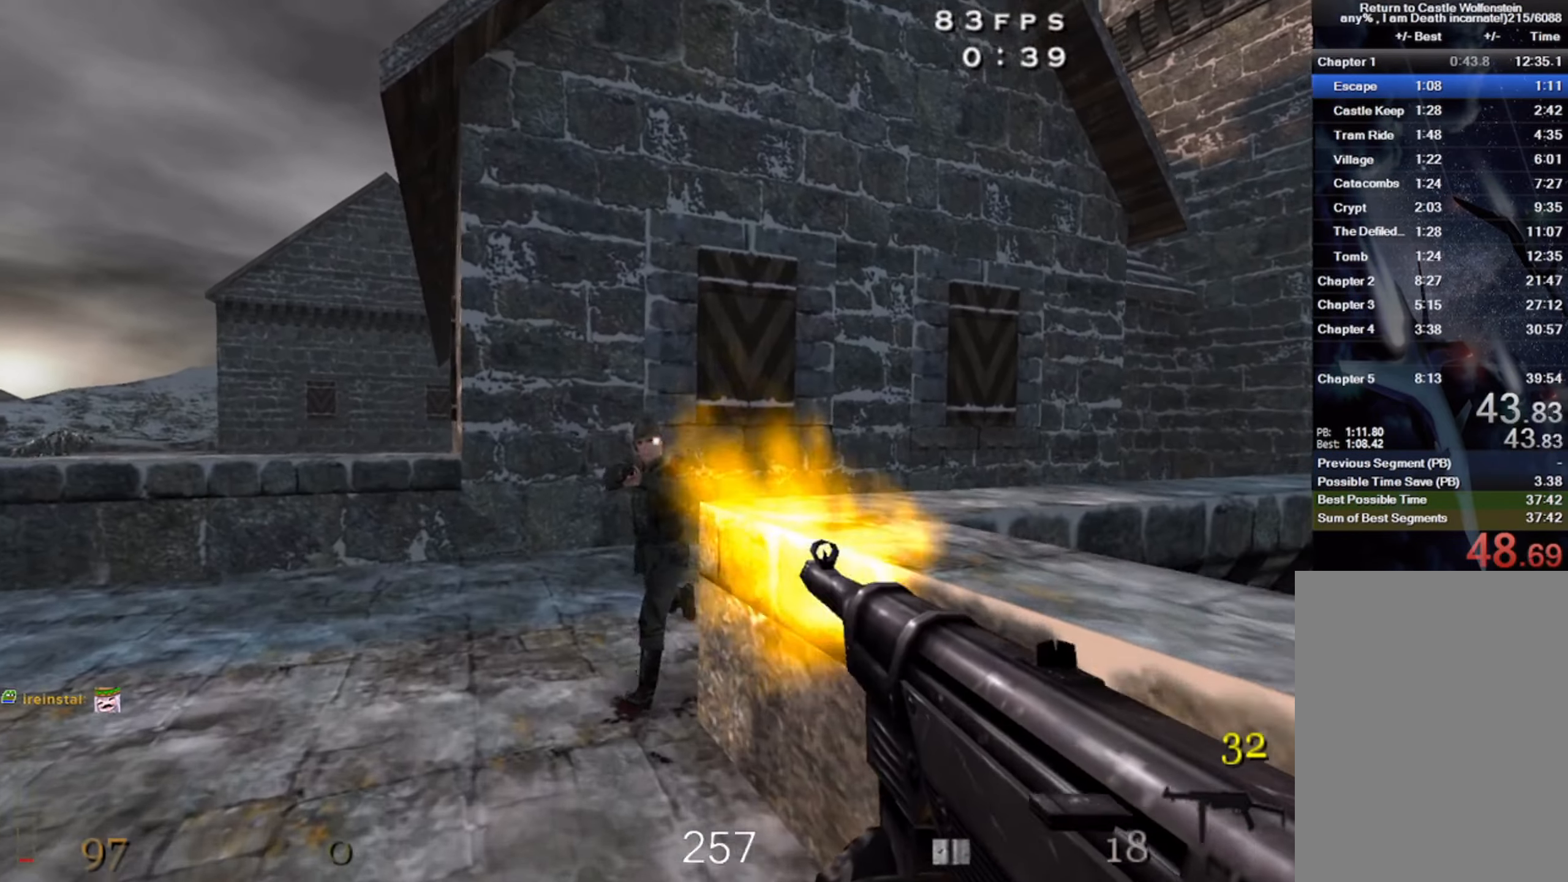
{"keys": ["d", "w"], "mouse": [], "events": [[150, "mouse_left", "up"], [184, "a", "down"], [350, "a", "up"], [400, "d", "down"]]}
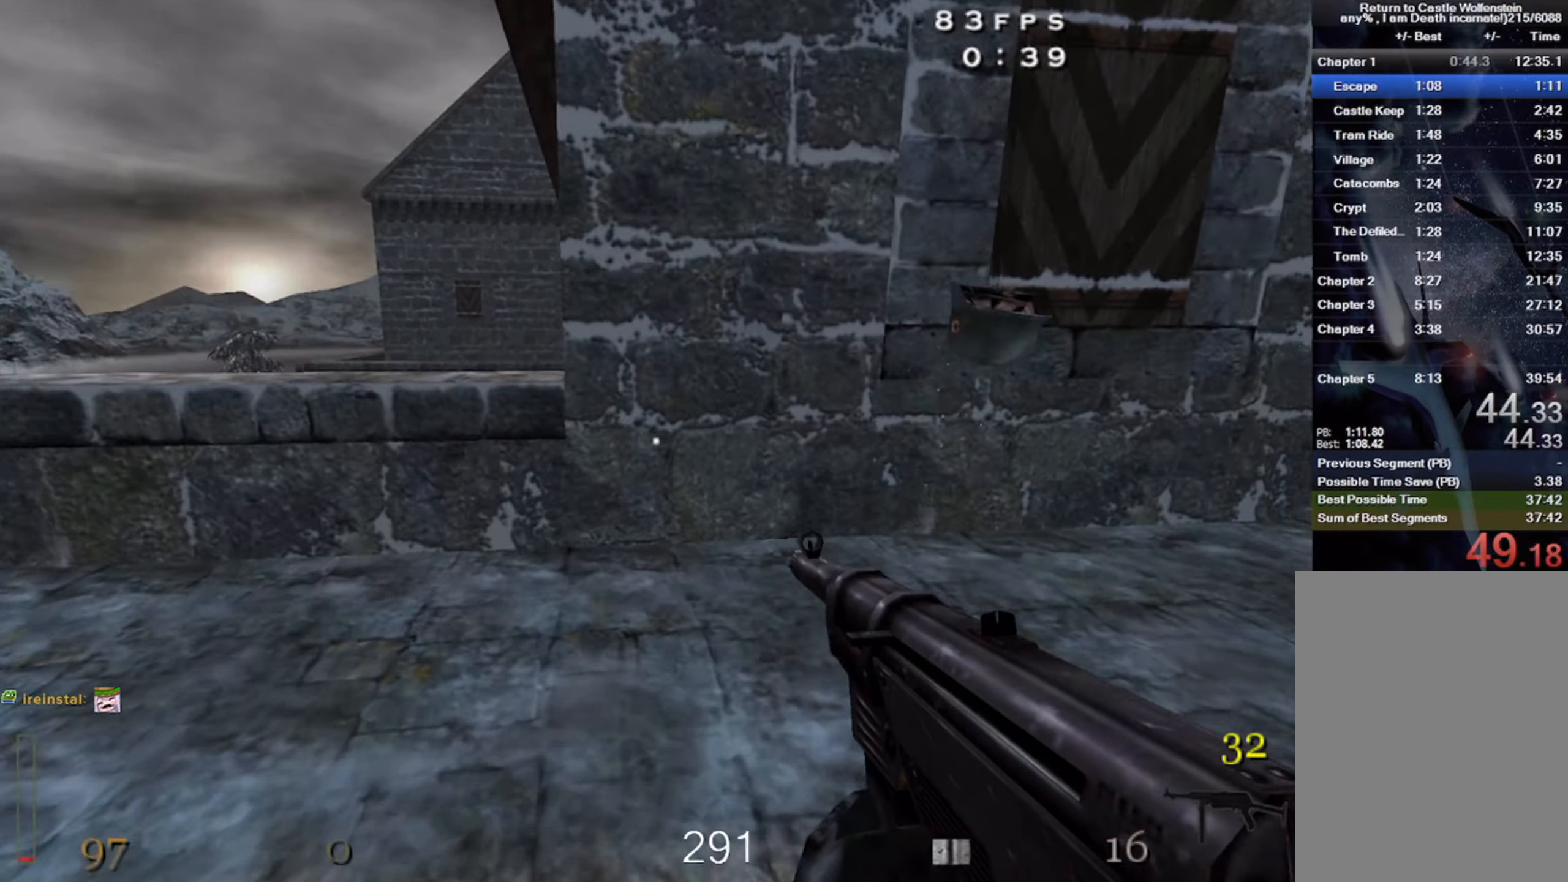
{"keys": ["d", "shift", "w"], "mouse": [], "events": [[166, "shift", "down"], [216, "space", "down"], [350, "space", "up"]]}
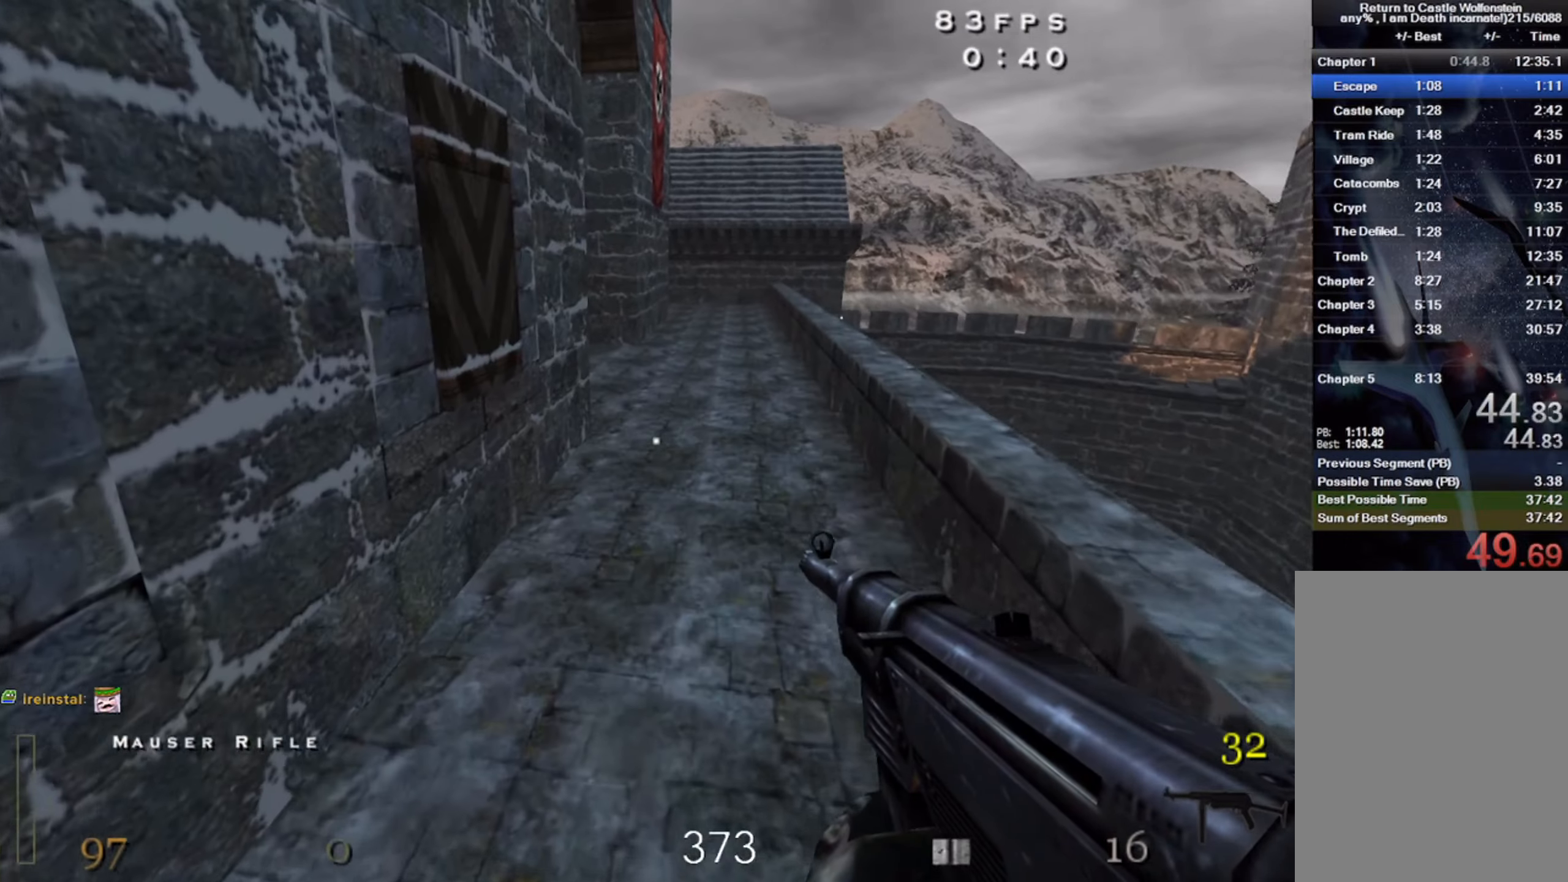
{"keys": ["d"], "mouse": [], "events": [[316, "space", "down"], [333, "shift", "up"], [366, "w", "up"], [500, "space", "up"]]}
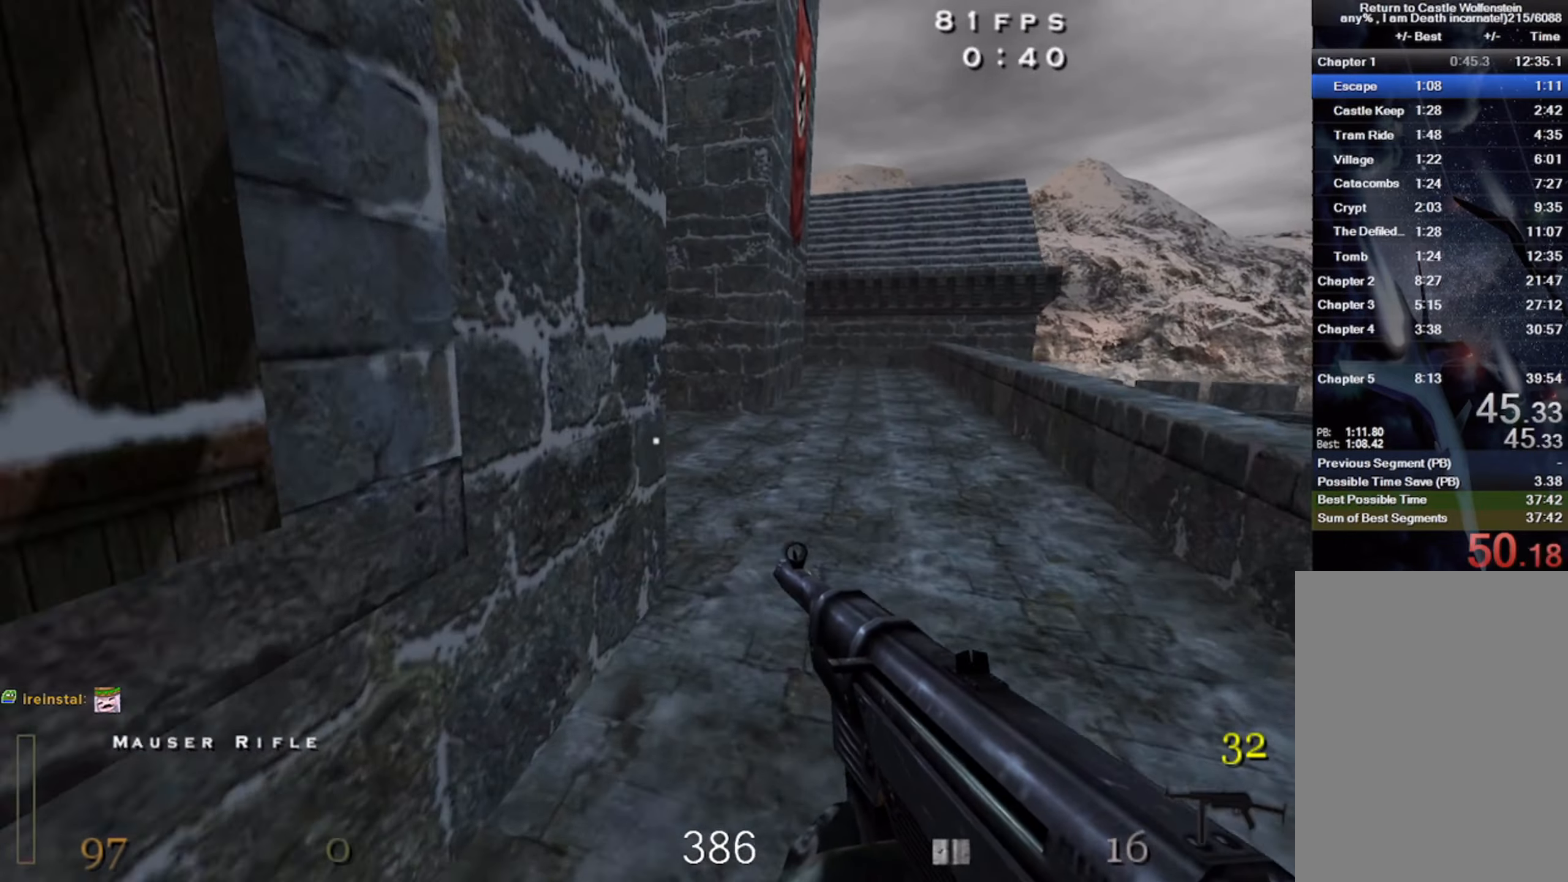
{"keys": ["a"], "mouse": [], "events": [[50, "d", "up"], [183, "a", "down"]]}
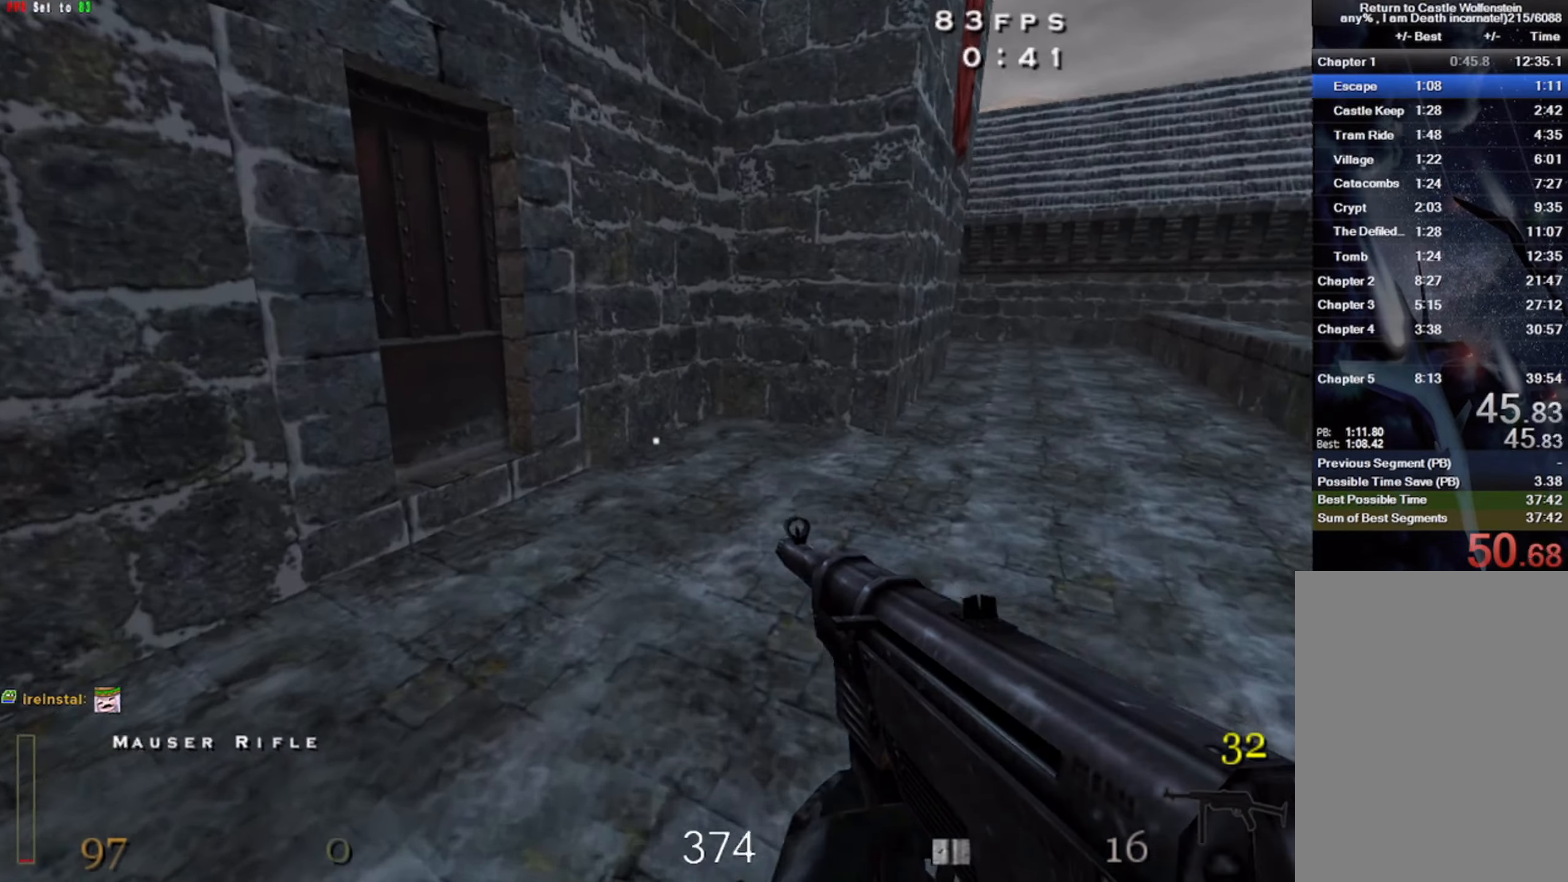
{"keys": ["w"], "mouse": [], "events": [[50, "w", "down"], [216, "a", "up"]]}
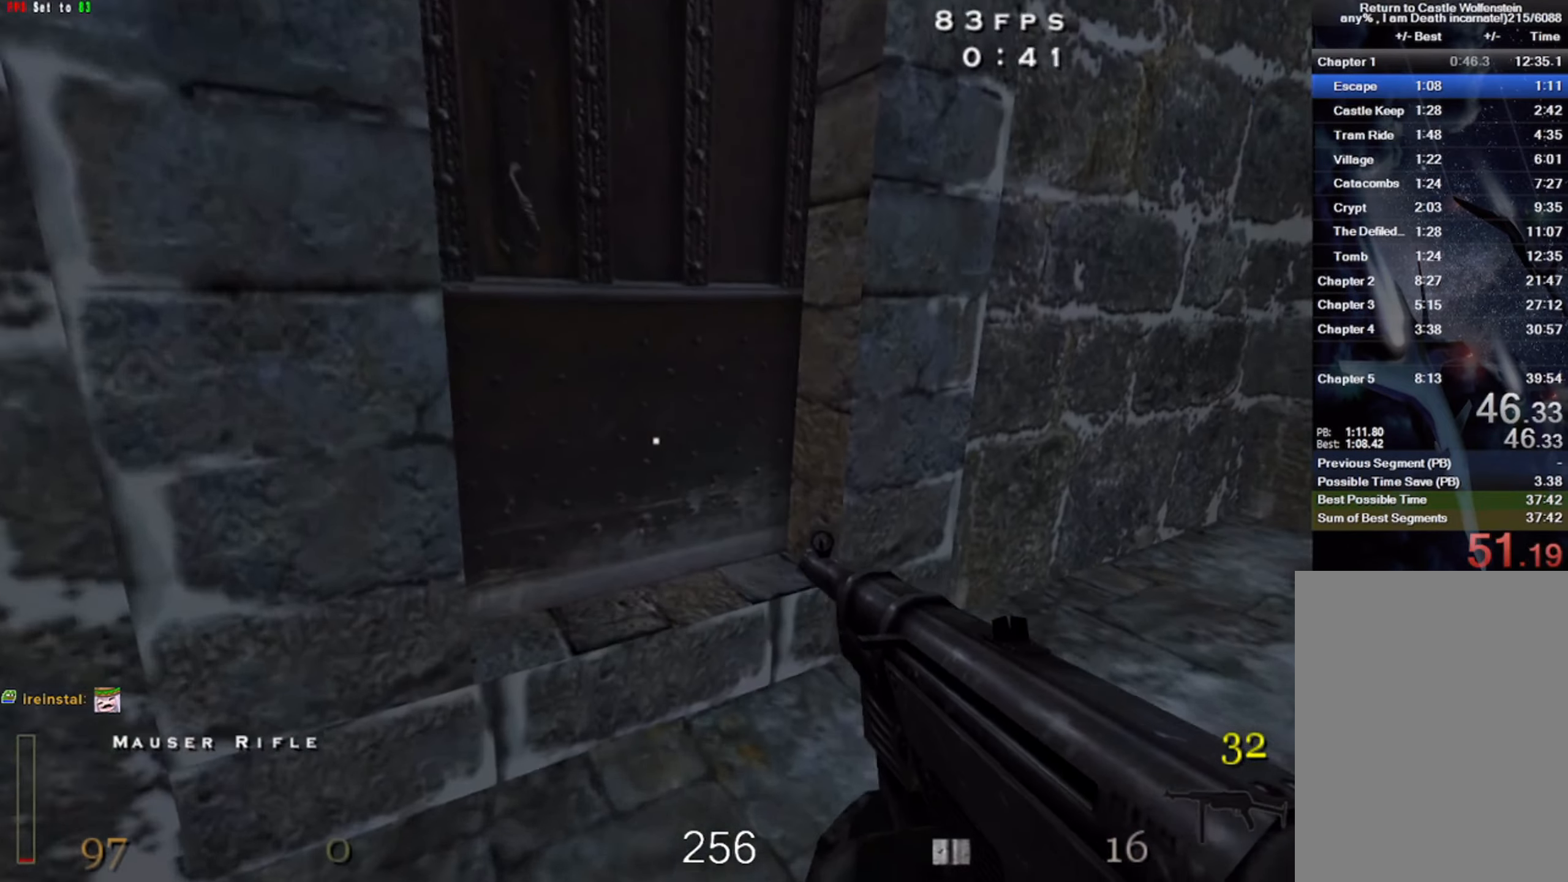
{"keys": ["a", "w"], "mouse": [], "events": [[200, "x", "down"], [250, "a", "down"], [316, "x", "up"]]}
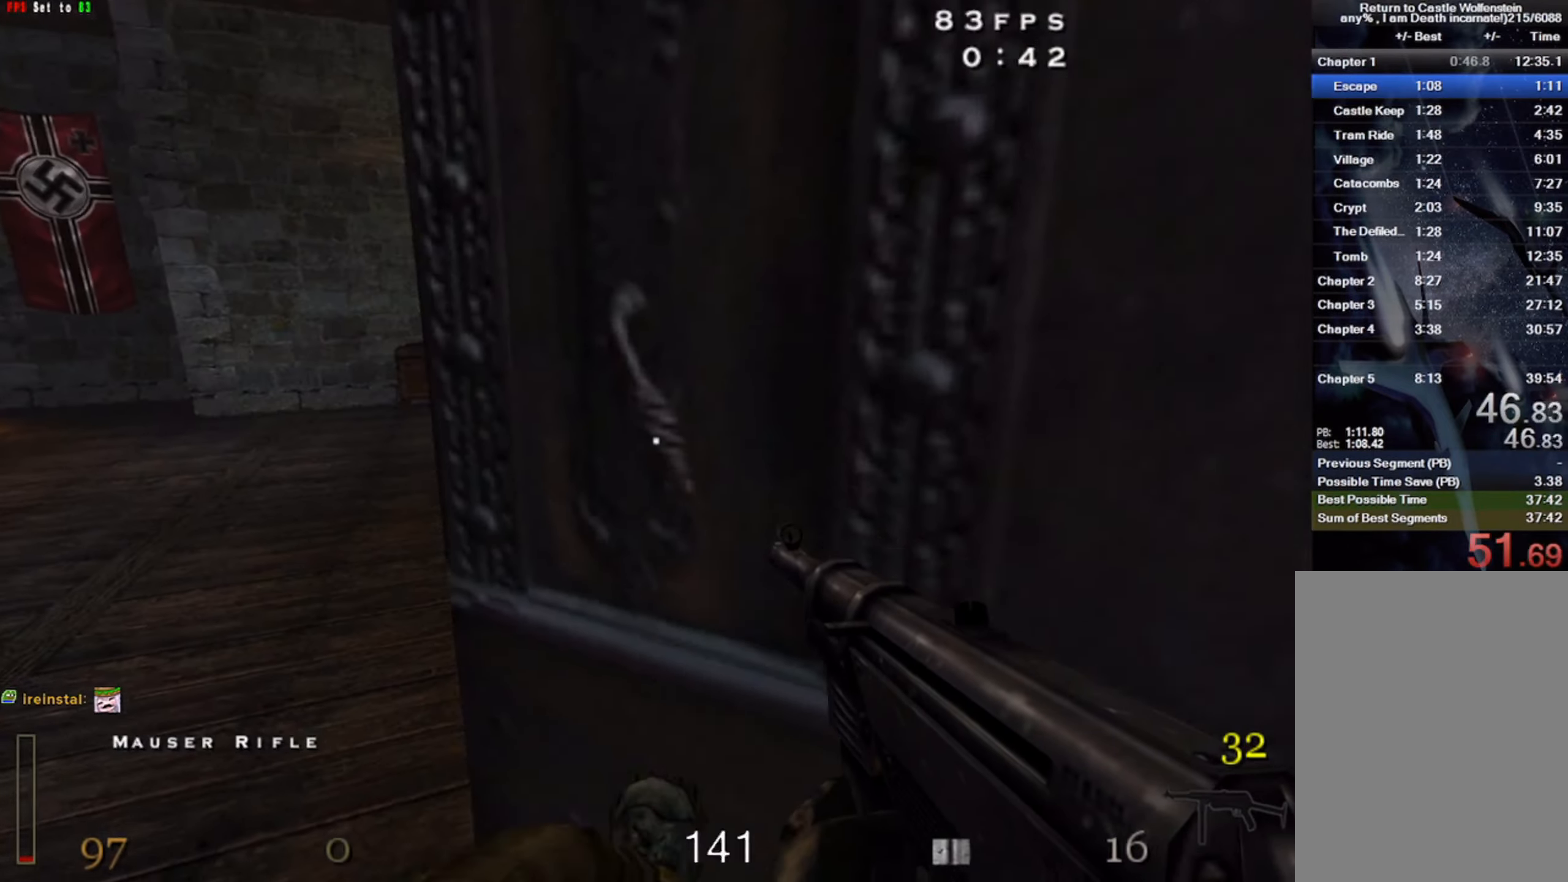
{"keys": ["w"], "mouse": ["left"], "events": [[133, "a", "up"], [200, "d", "down"], [416, "d", "up"], [450, "mouse_left", "down"]]}
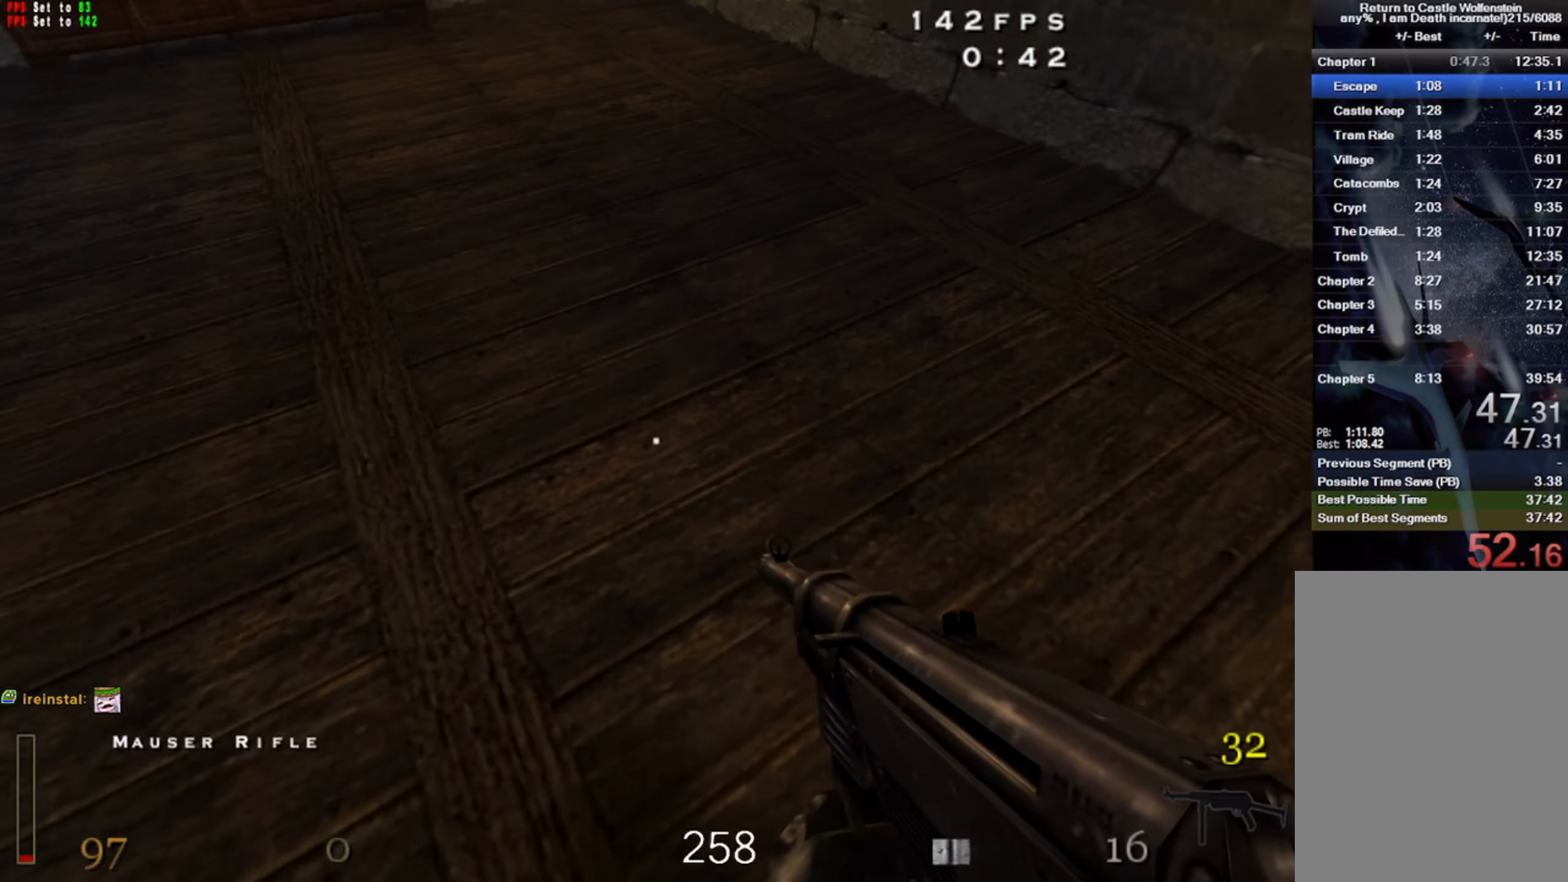
{"keys": ["c", "w"], "mouse": ["left"], "events": [[83, "c", "down"]]}
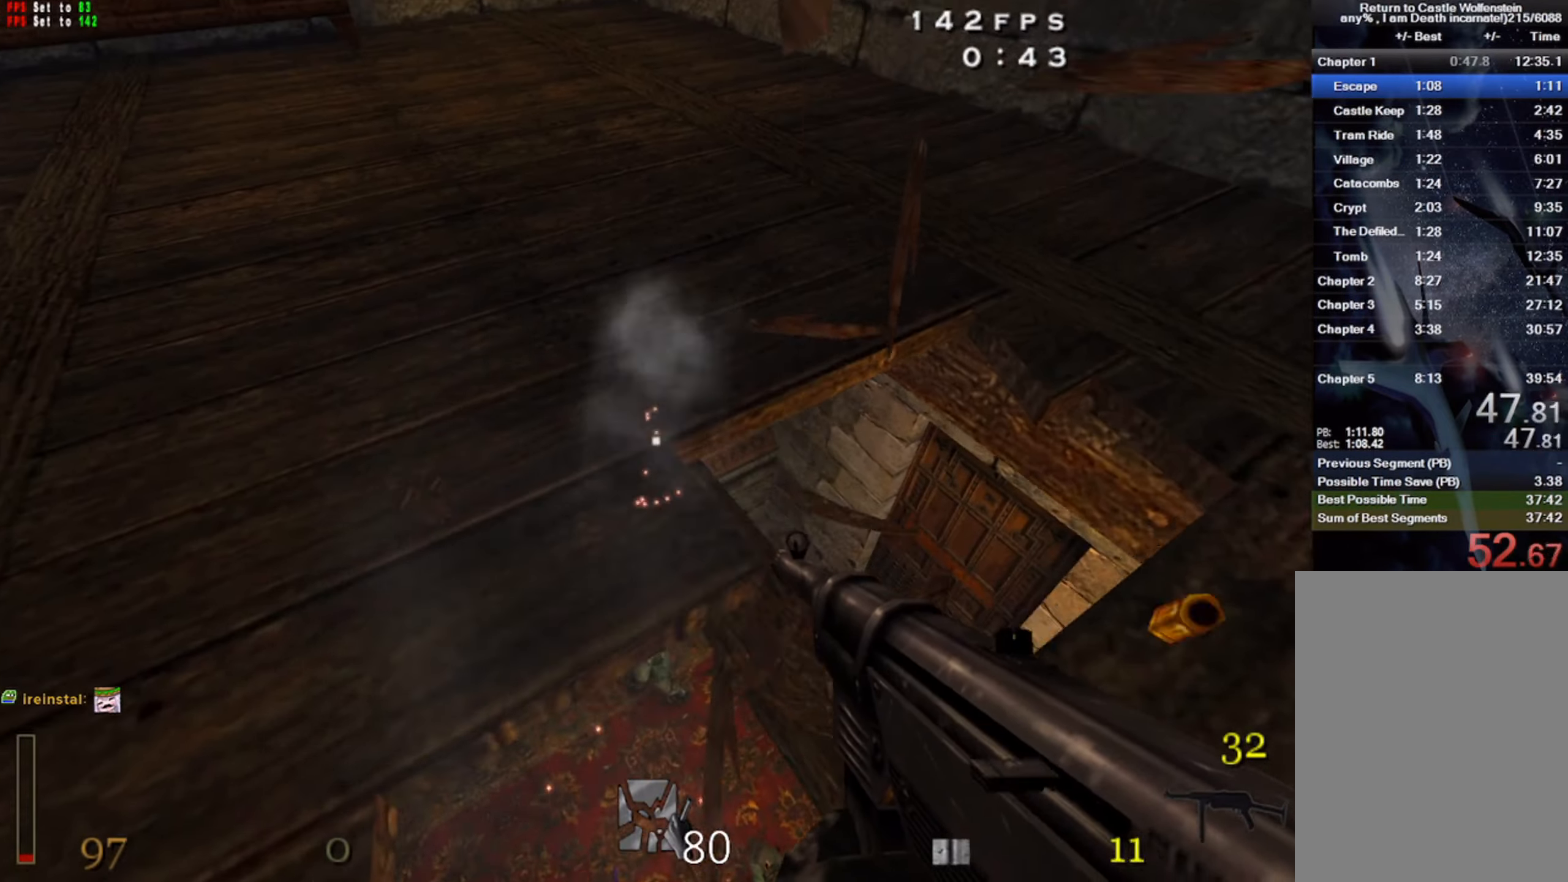
{"keys": ["c"], "mouse": ["left"], "events": [[316, "a", "down"], [400, "a", "up"], [416, "w", "up"]]}
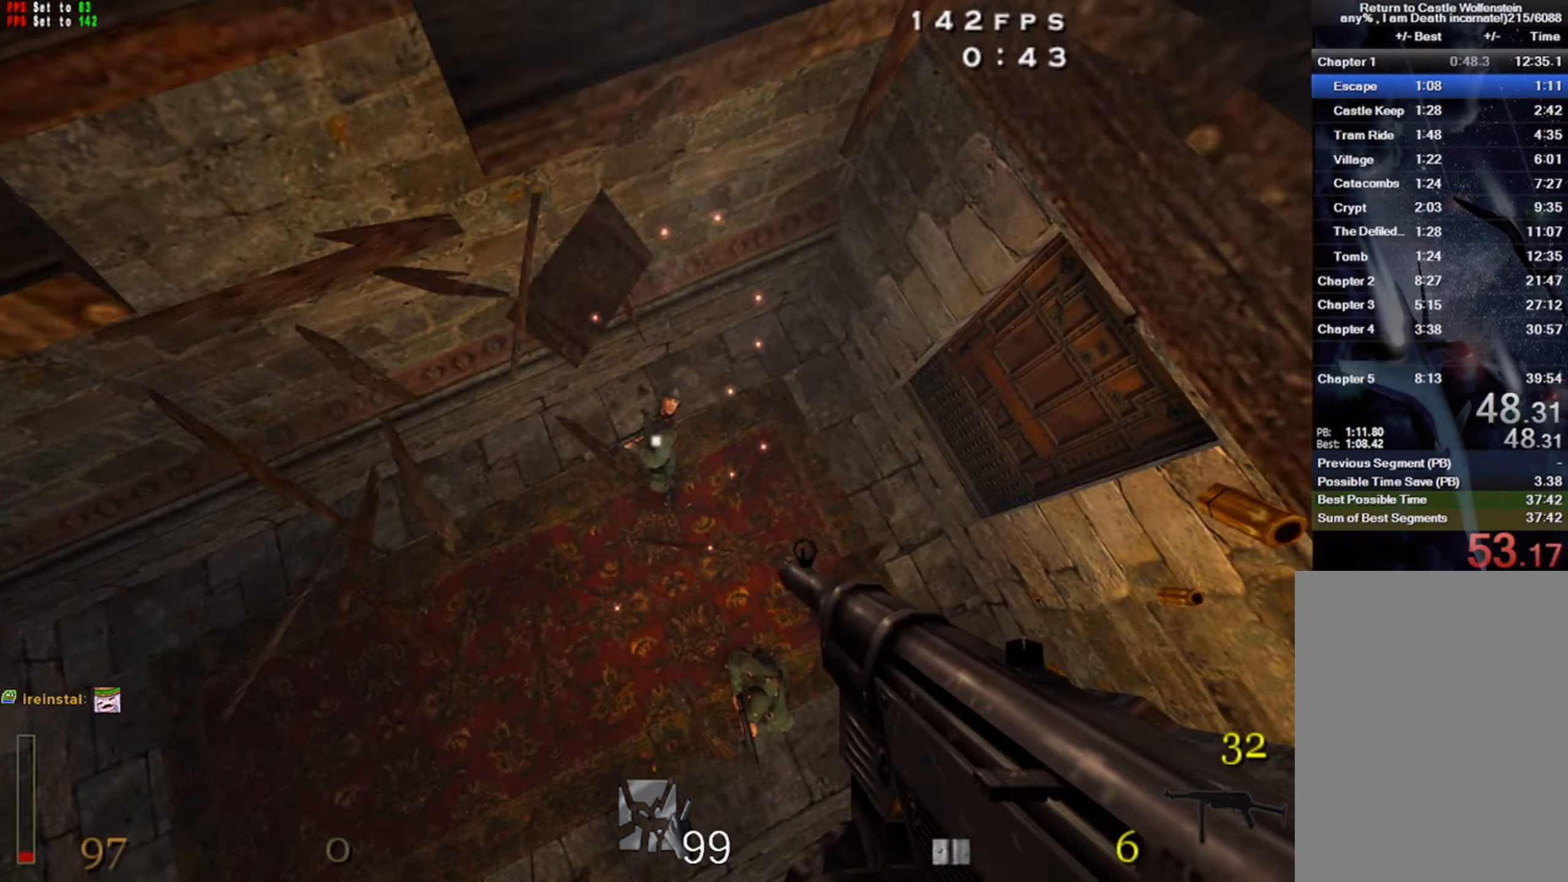
{"keys": ["w"], "mouse": [], "events": [[150, "c", "up"], [283, "w", "down"], [366, "mouse_left", "up"], [366, "r", "down"], [466, "r", "up"]]}
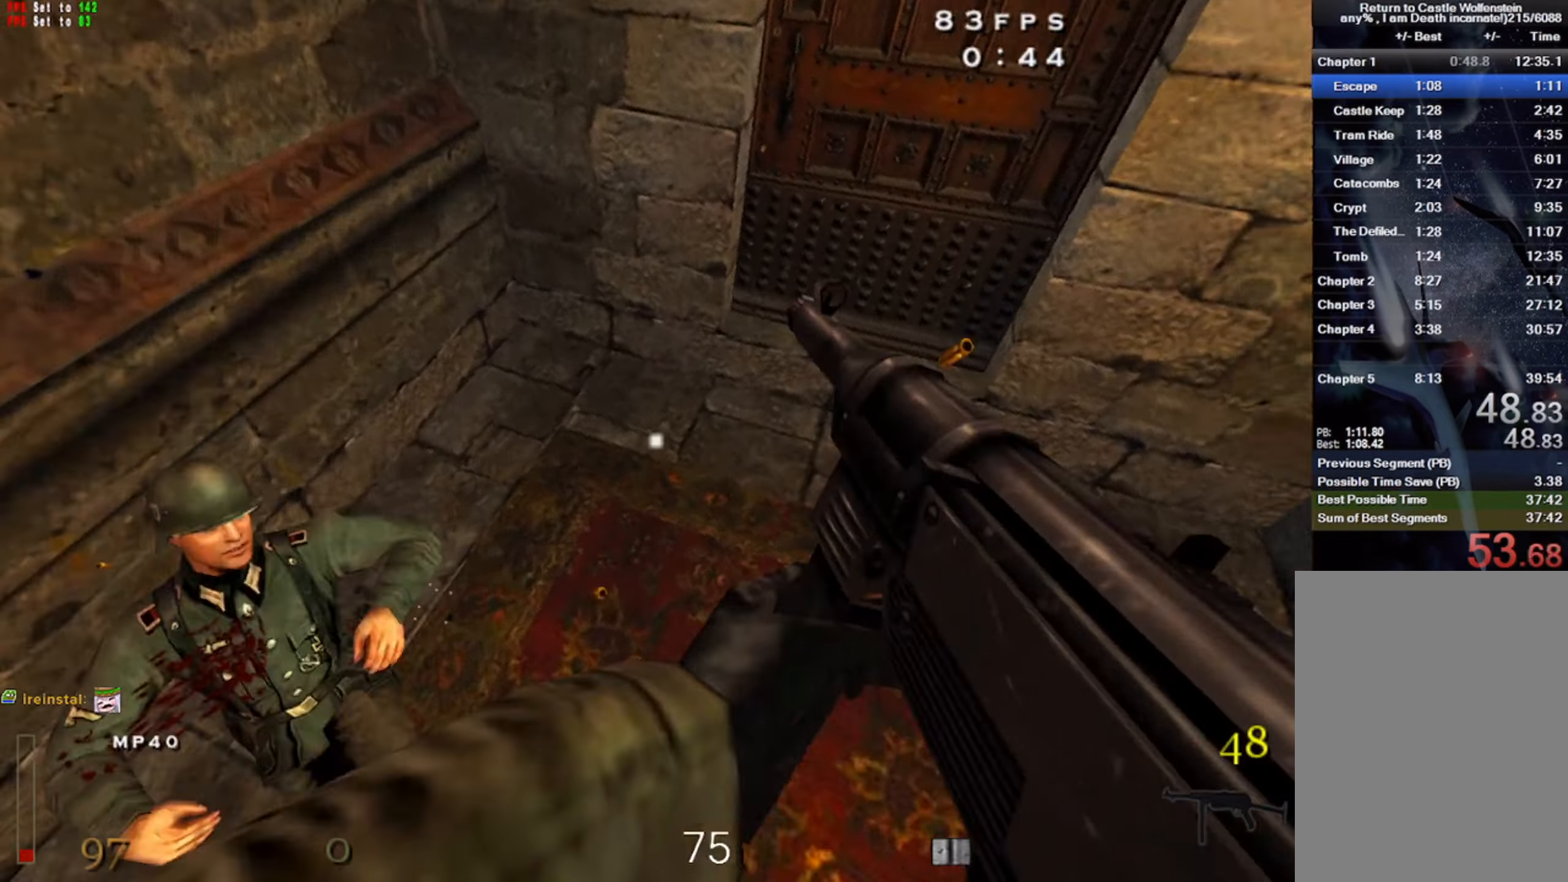
{"keys": ["w", "x"], "mouse": [], "events": [[400, "x", "down"]]}